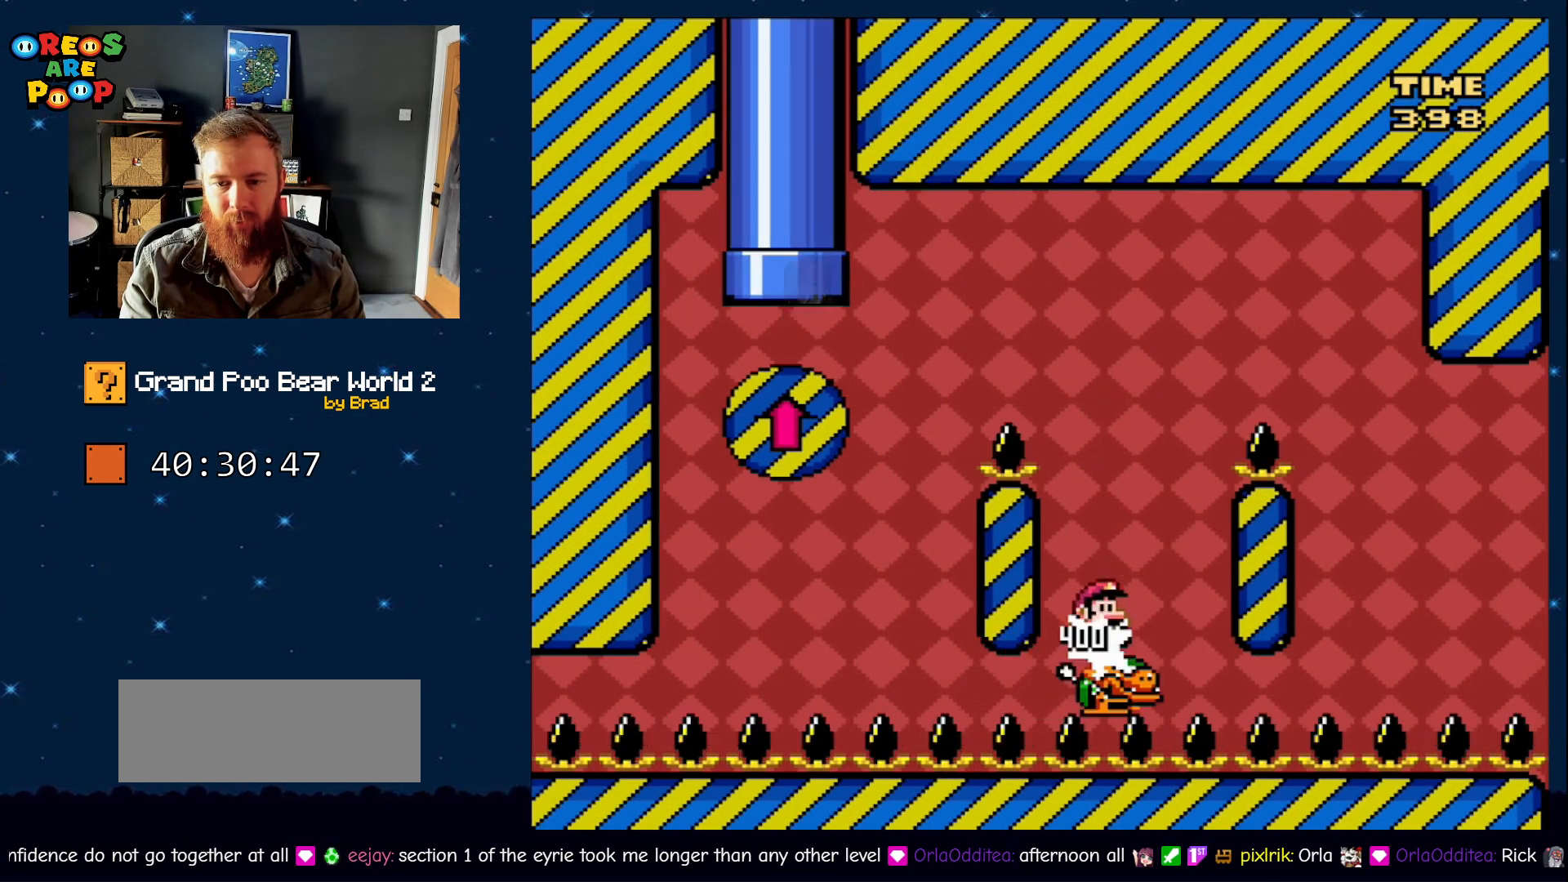
Gameplay with a controller (Nintendo layout); each line is a JSON object with the inputs held at the frame after it (dt_ms = milliseconds from this image to that frame). "events" lists button and stick changes between this image and that frame as [ms after this image, input, new state], when the widget could be followed in between. Not read: L1 L3 R1 R3 SELECT.
{"dt_ms": 500, "buttons": ["B", "Y"], "events": [[500, "DPAD_RIGHT", "up"]]}
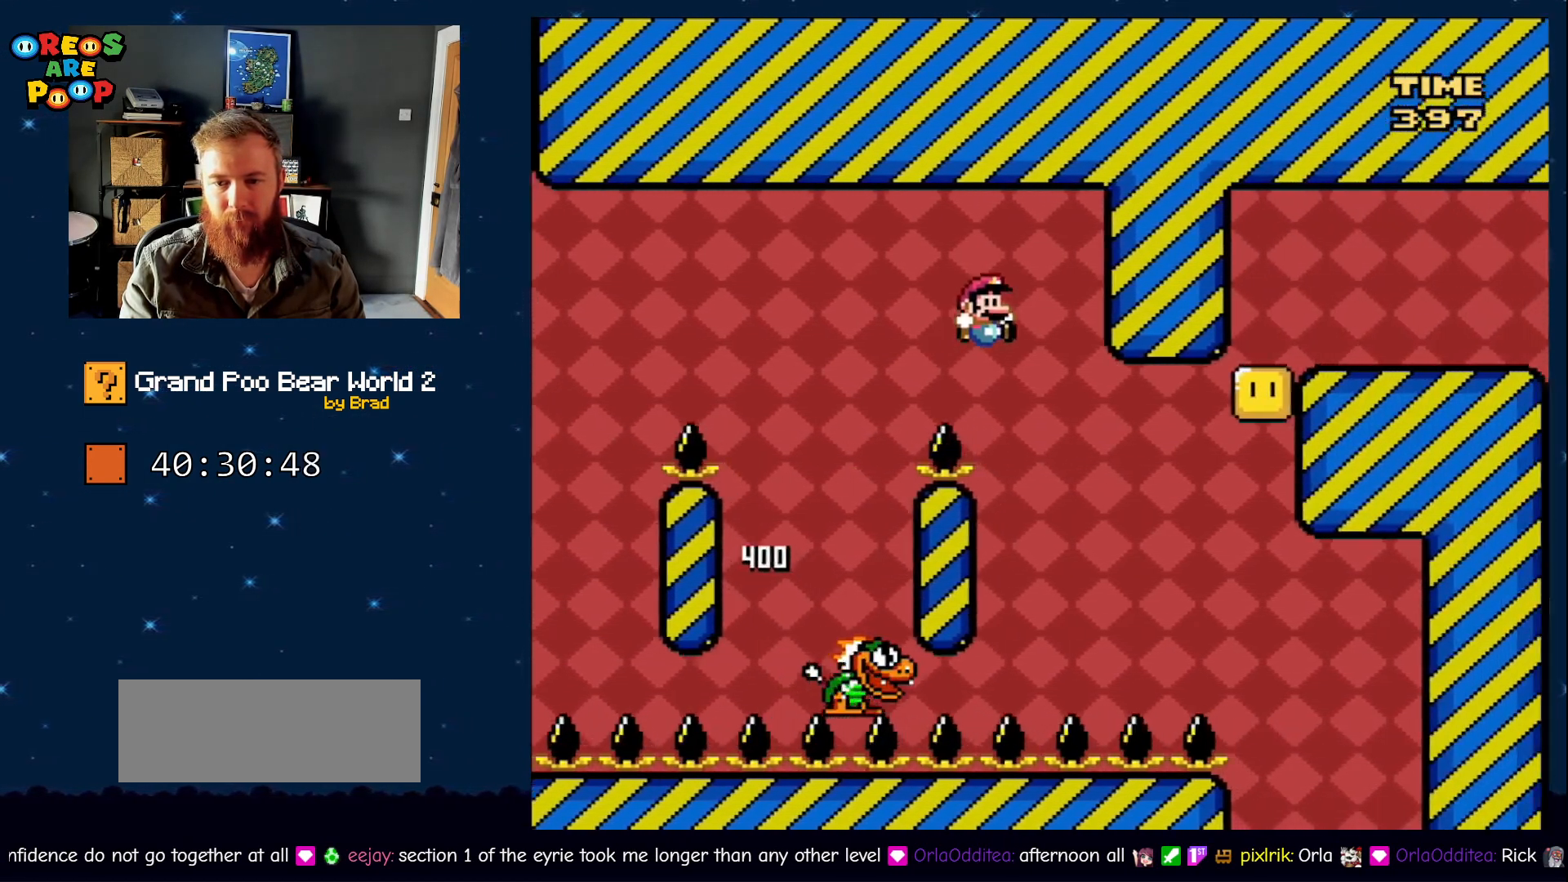
{"dt_ms": 500, "buttons": ["B", "Y", "DPAD_RIGHT"], "events": [[67, "B", "up"], [133, "DPAD_LEFT", "down"], [183, "B", "down"], [250, "DPAD_LEFT", "up"], [417, "DPAD_RIGHT", "down"]]}
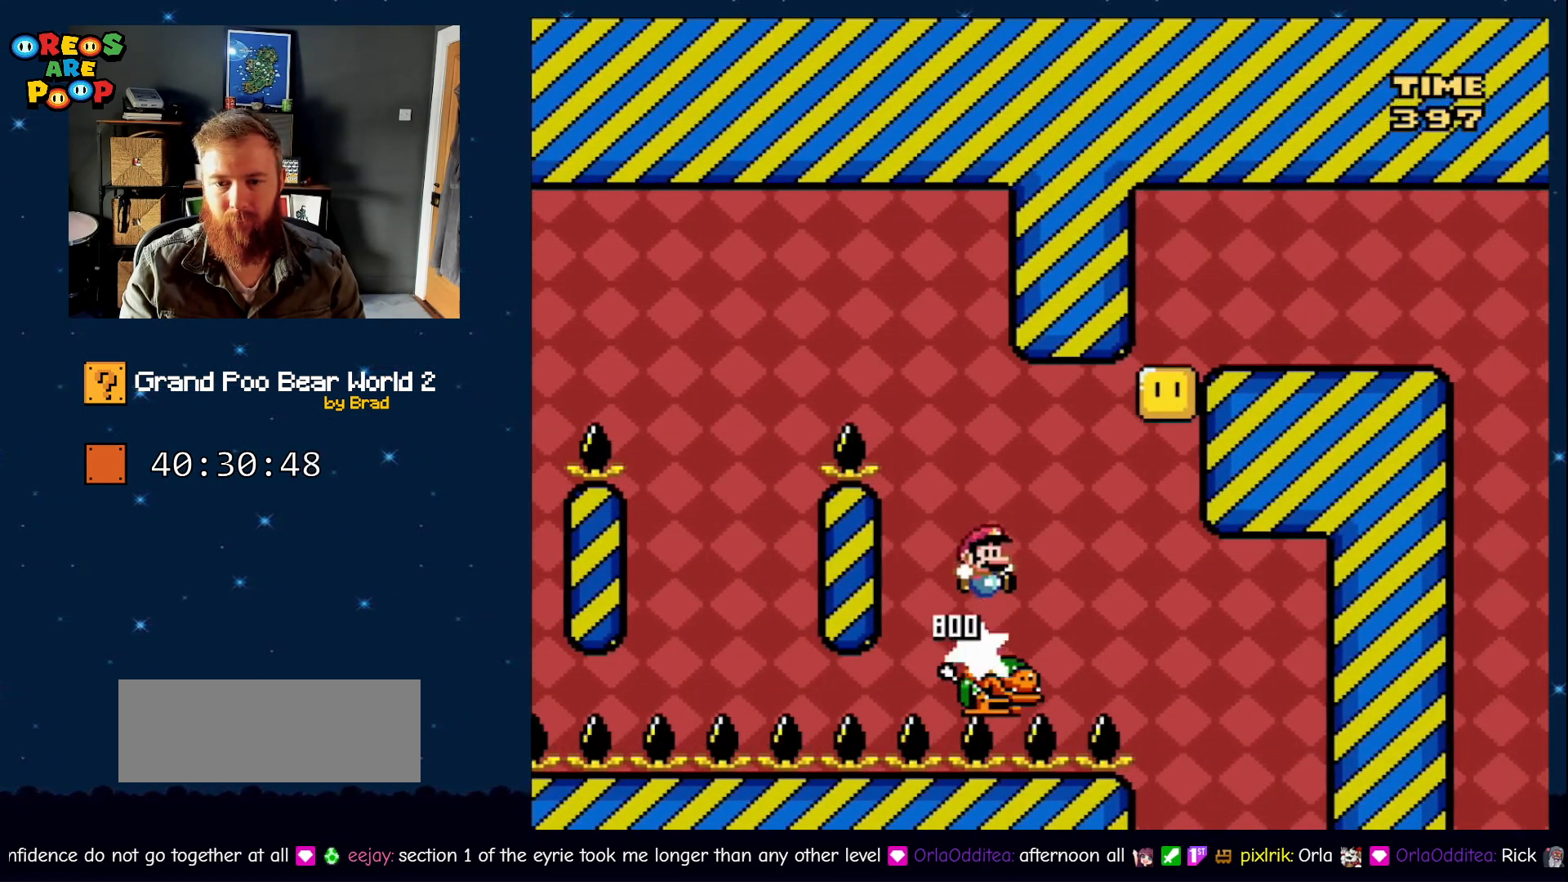
{"dt_ms": 1000, "buttons": ["B", "Y", "DPAD_RIGHT"]}
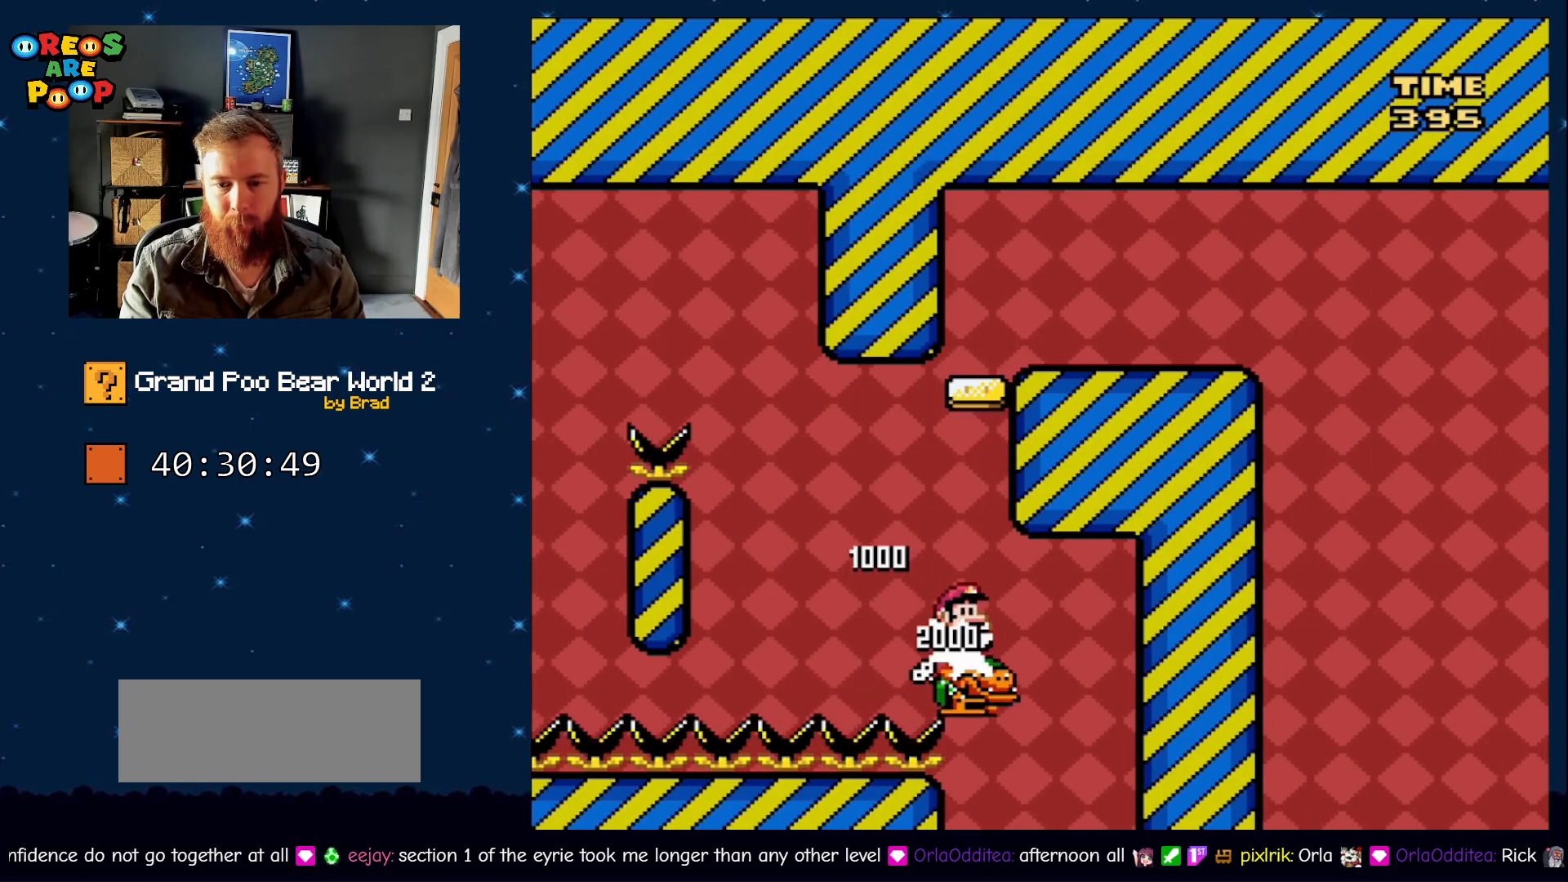
{"dt_ms": 500, "buttons": ["B", "Y", "DPAD_RIGHT"], "events": []}
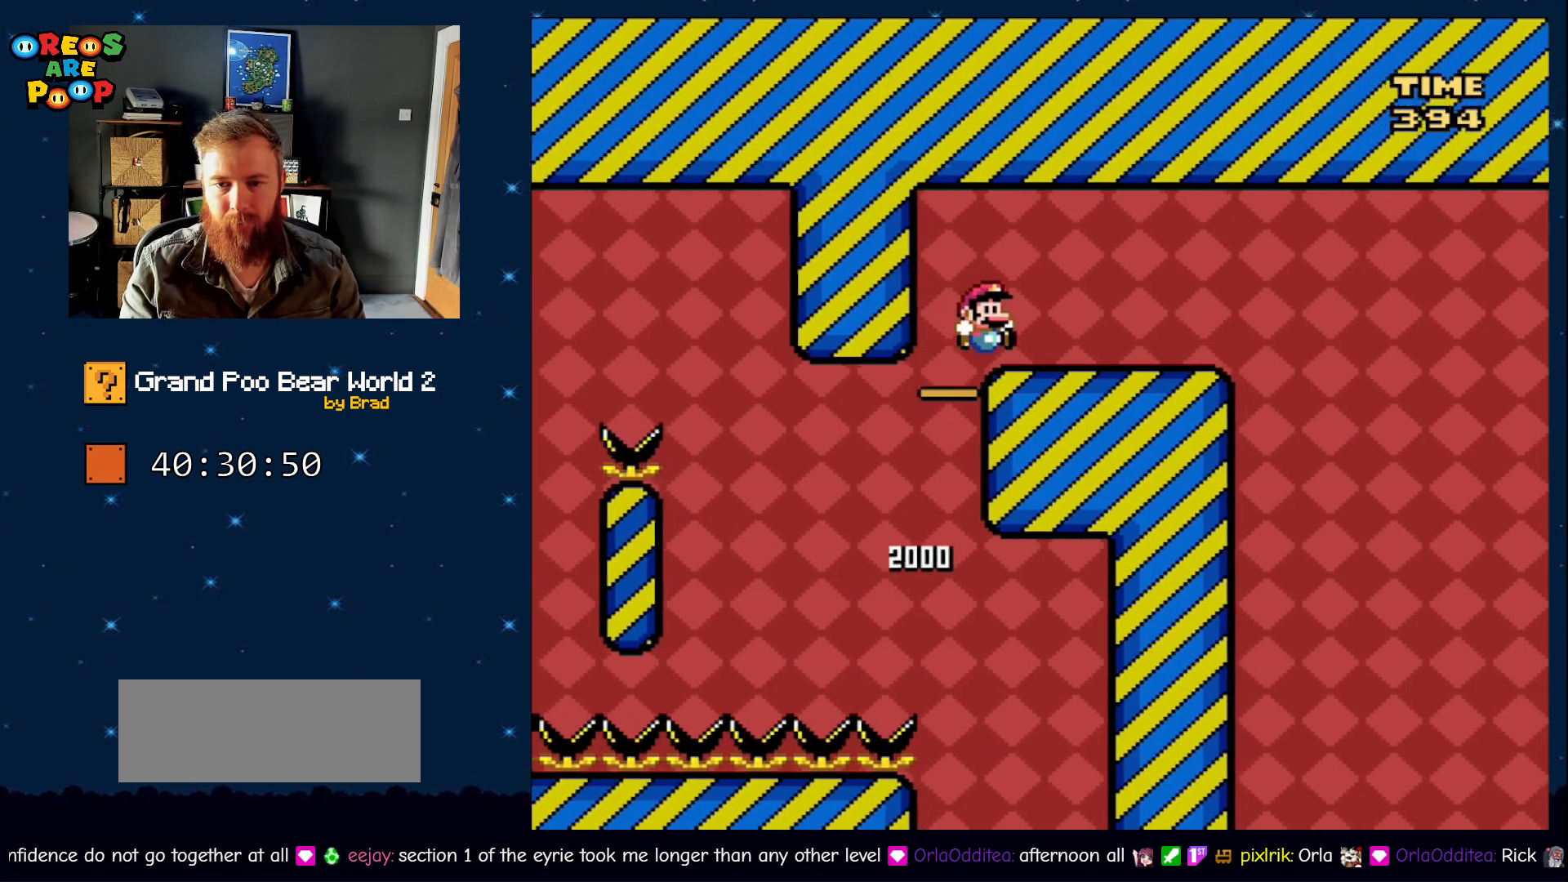
{"dt_ms": 500, "buttons": ["X", "DPAD_LEFT"], "events": [[217, "B", "up"], [217, "X", "down"], [267, "Y", "up"], [383, "DPAD_RIGHT", "up"], [417, "DPAD_LEFT", "down"]]}
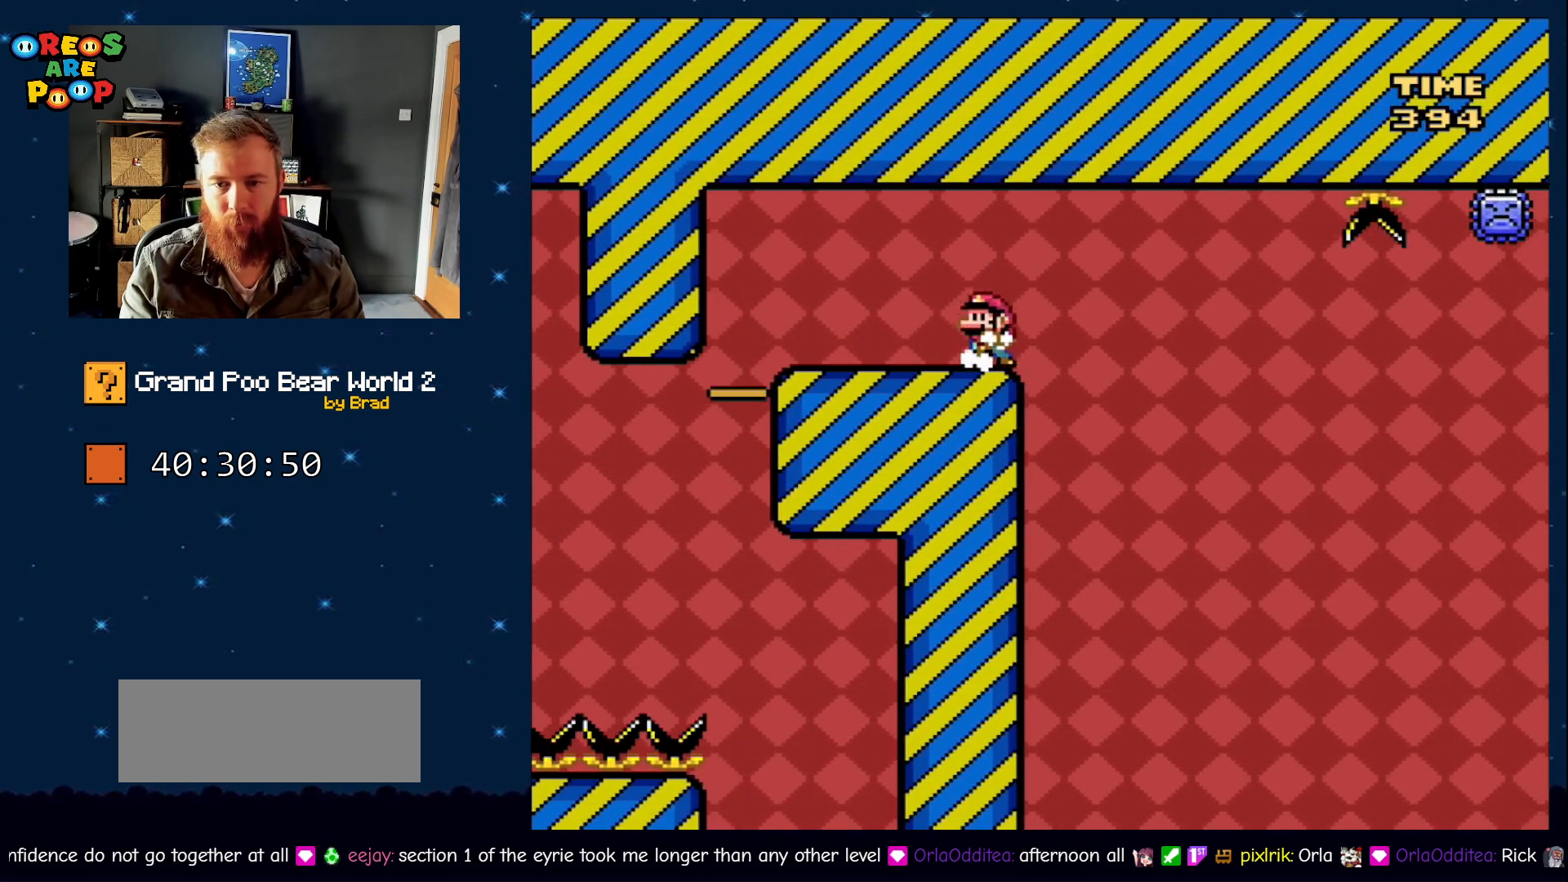
{"dt_ms": 500, "buttons": ["X", "DPAD_RIGHT"], "events": [[117, "DPAD_LEFT", "up"], [300, "DPAD_RIGHT", "down"]]}
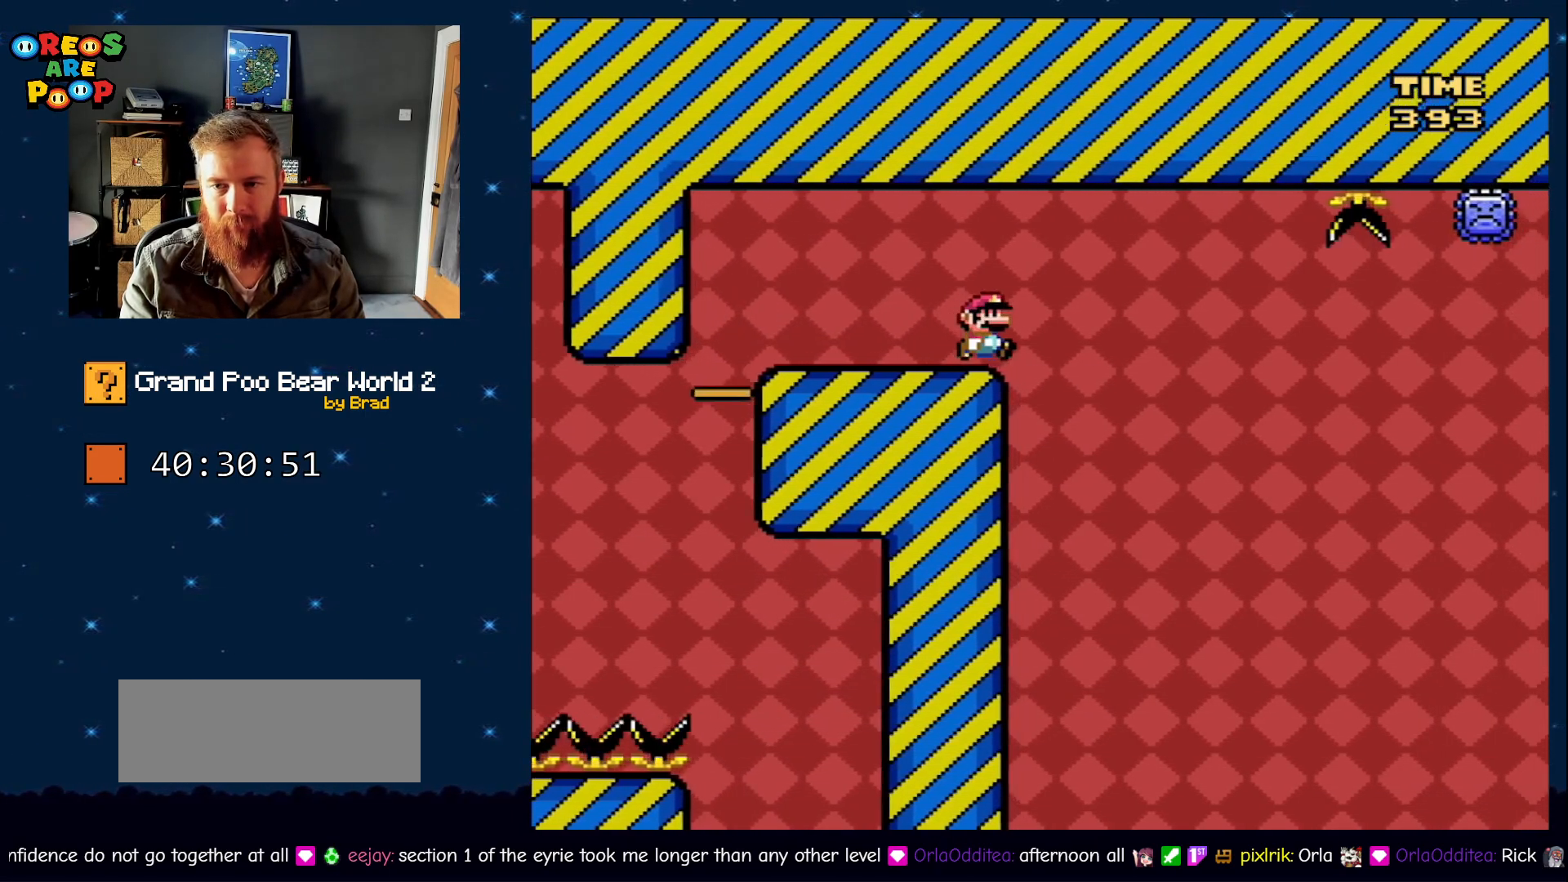
{"dt_ms": 500, "buttons": ["A", "X", "DPAD_RIGHT"], "events": [[50, "A", "down"]]}
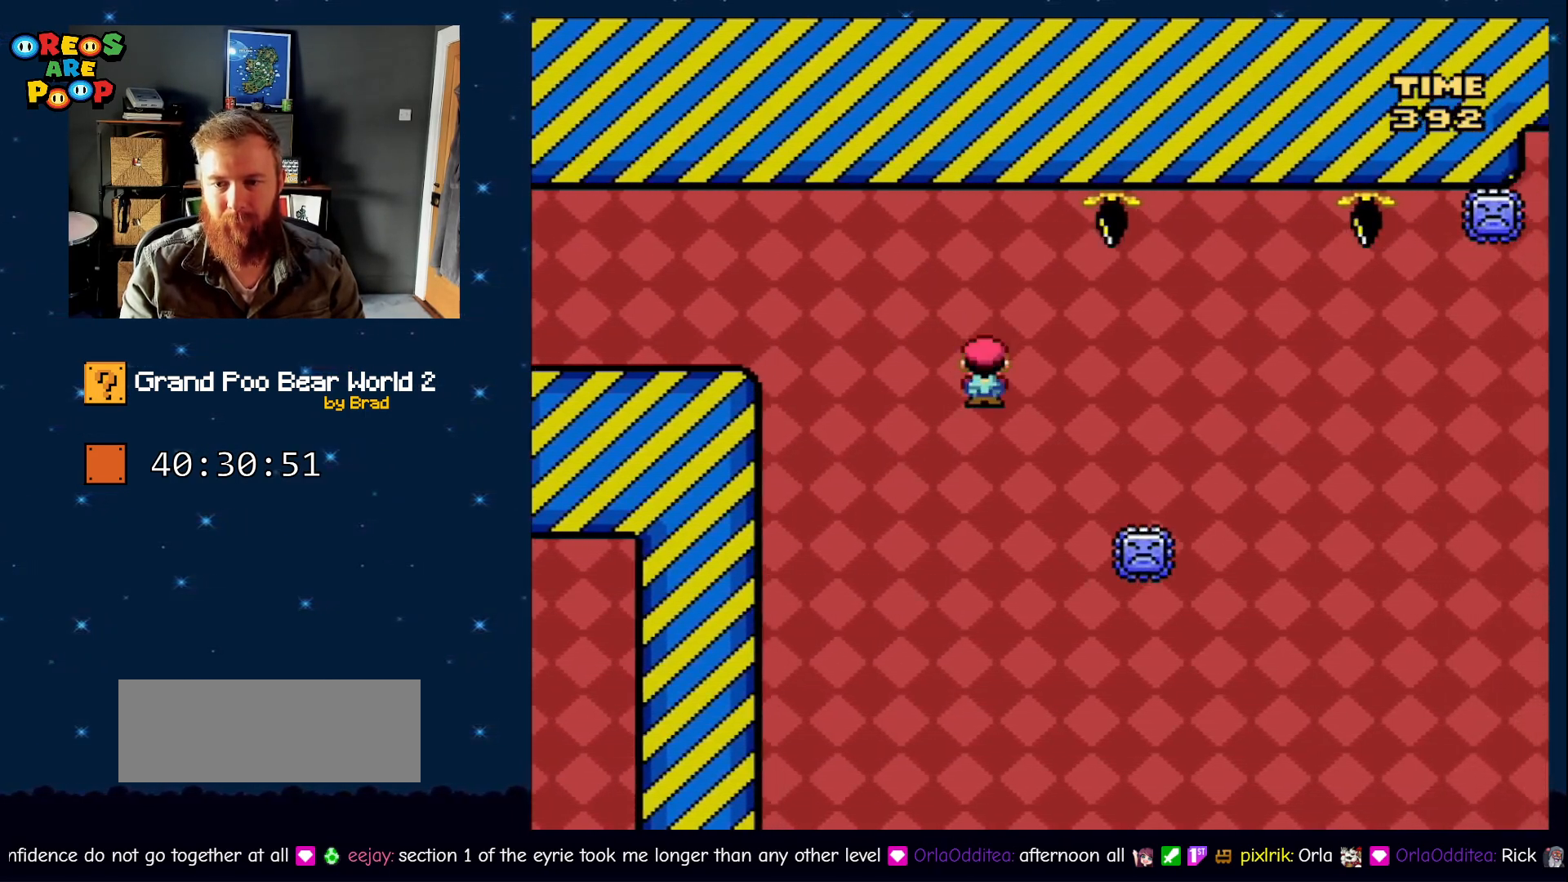
{"dt_ms": 500, "buttons": ["A", "X", "DPAD_LEFT"], "events": [[417, "DPAD_RIGHT", "up"], [483, "DPAD_LEFT", "down"]]}
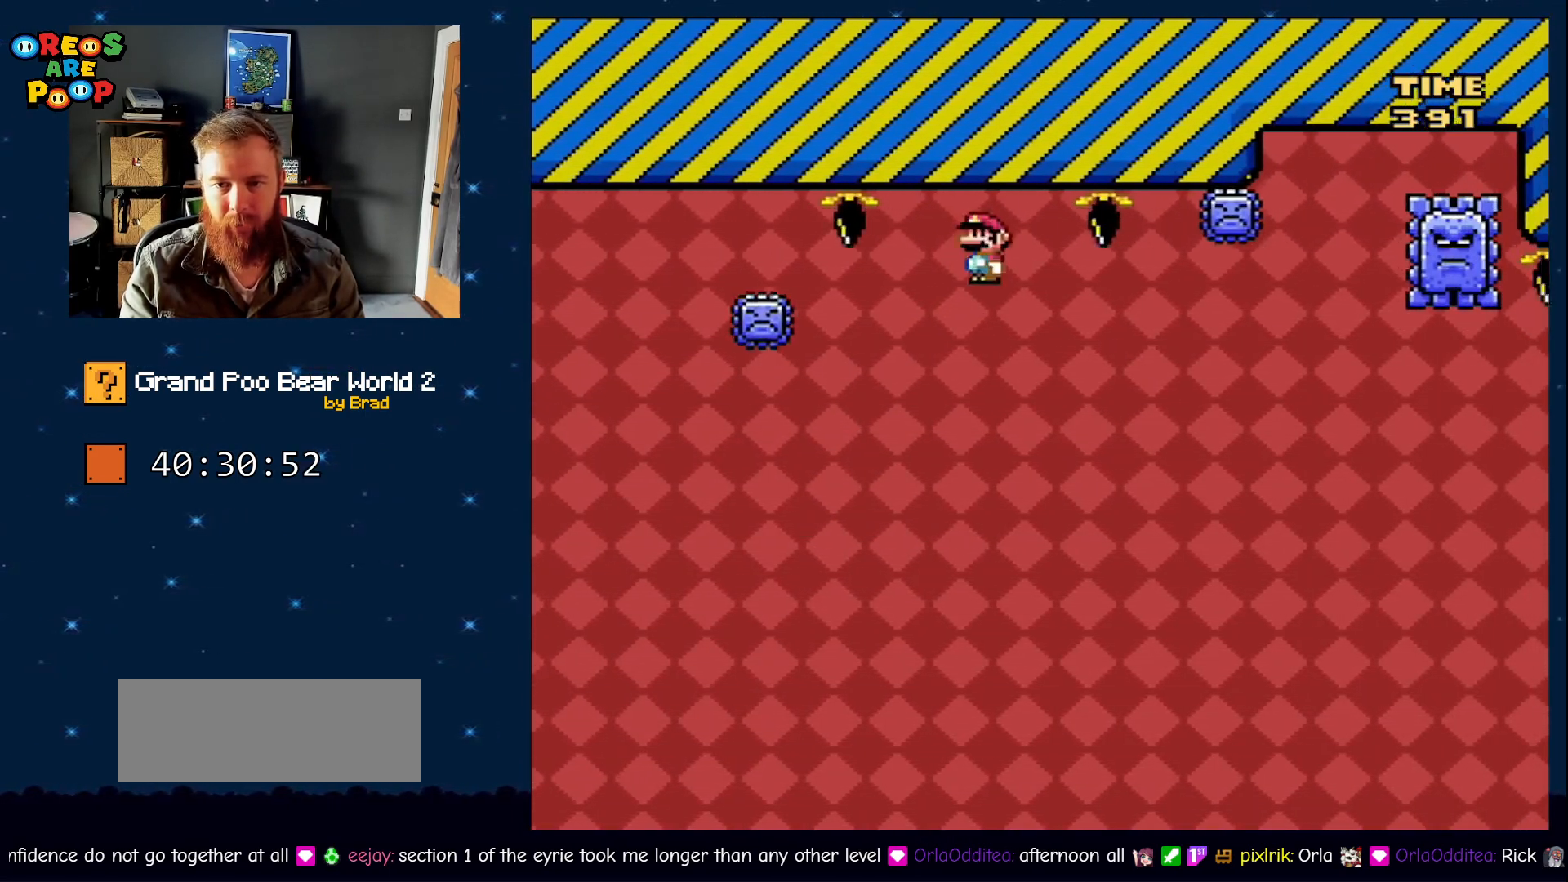
{"dt_ms": 1000, "buttons": ["A", "X"], "events": [[167, "DPAD_LEFT", "up"], [217, "DPAD_RIGHT", "down"], [267, "A", "up"], [383, "A", "down"], [917, "DPAD_RIGHT", "up"]]}
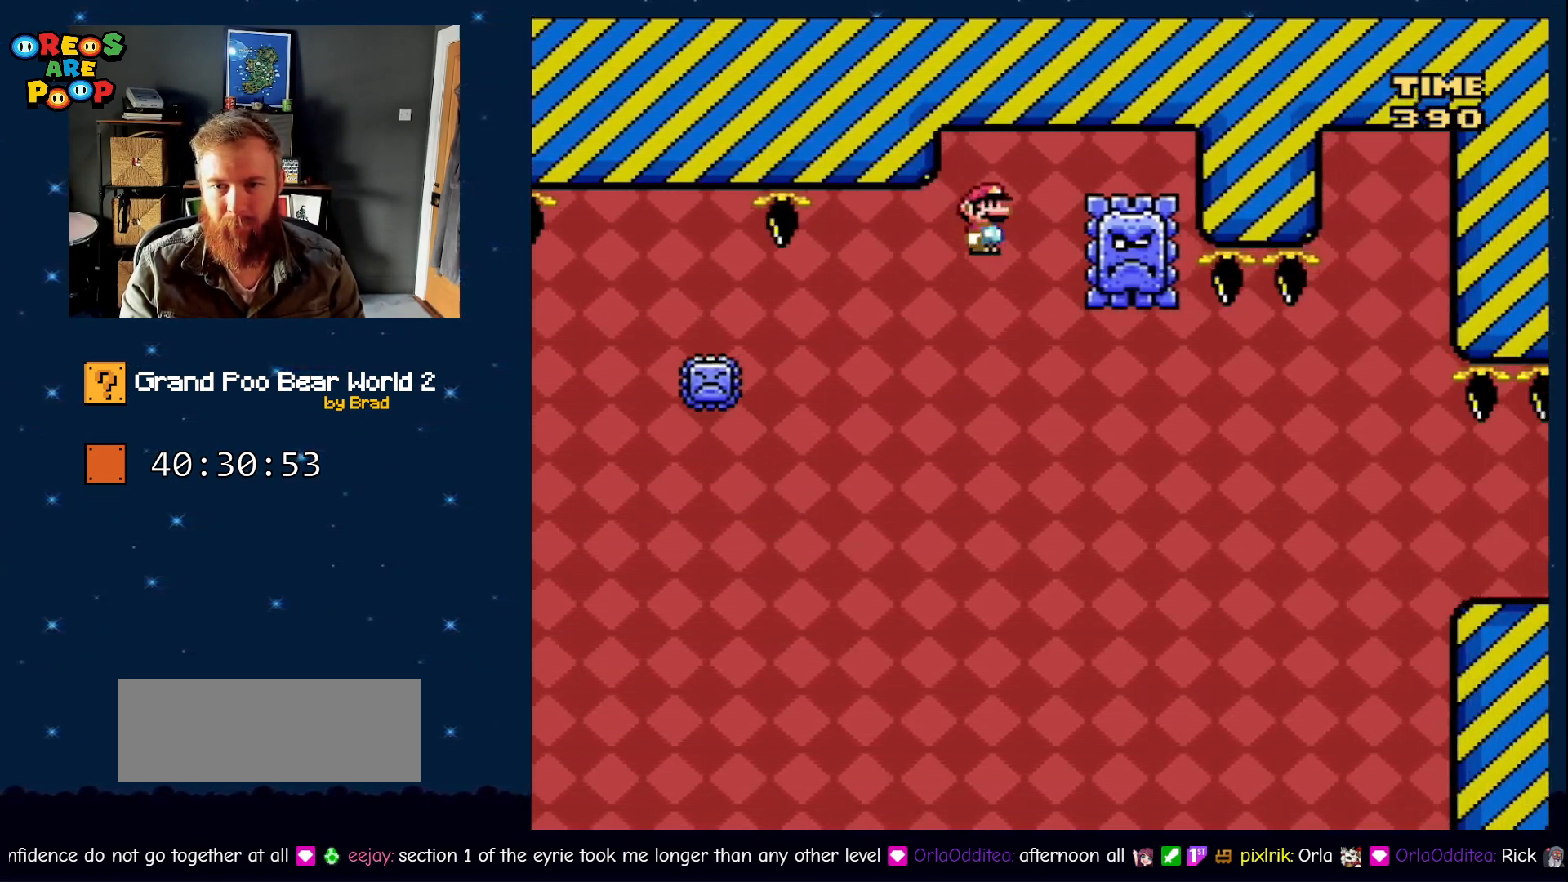
{"dt_ms": 500, "buttons": ["A", "X", "DPAD_RIGHT"], "events": [[17, "DPAD_LEFT", "down"], [133, "DPAD_LEFT", "up"], [233, "A", "up"], [333, "A", "down"], [417, "DPAD_RIGHT", "down"]]}
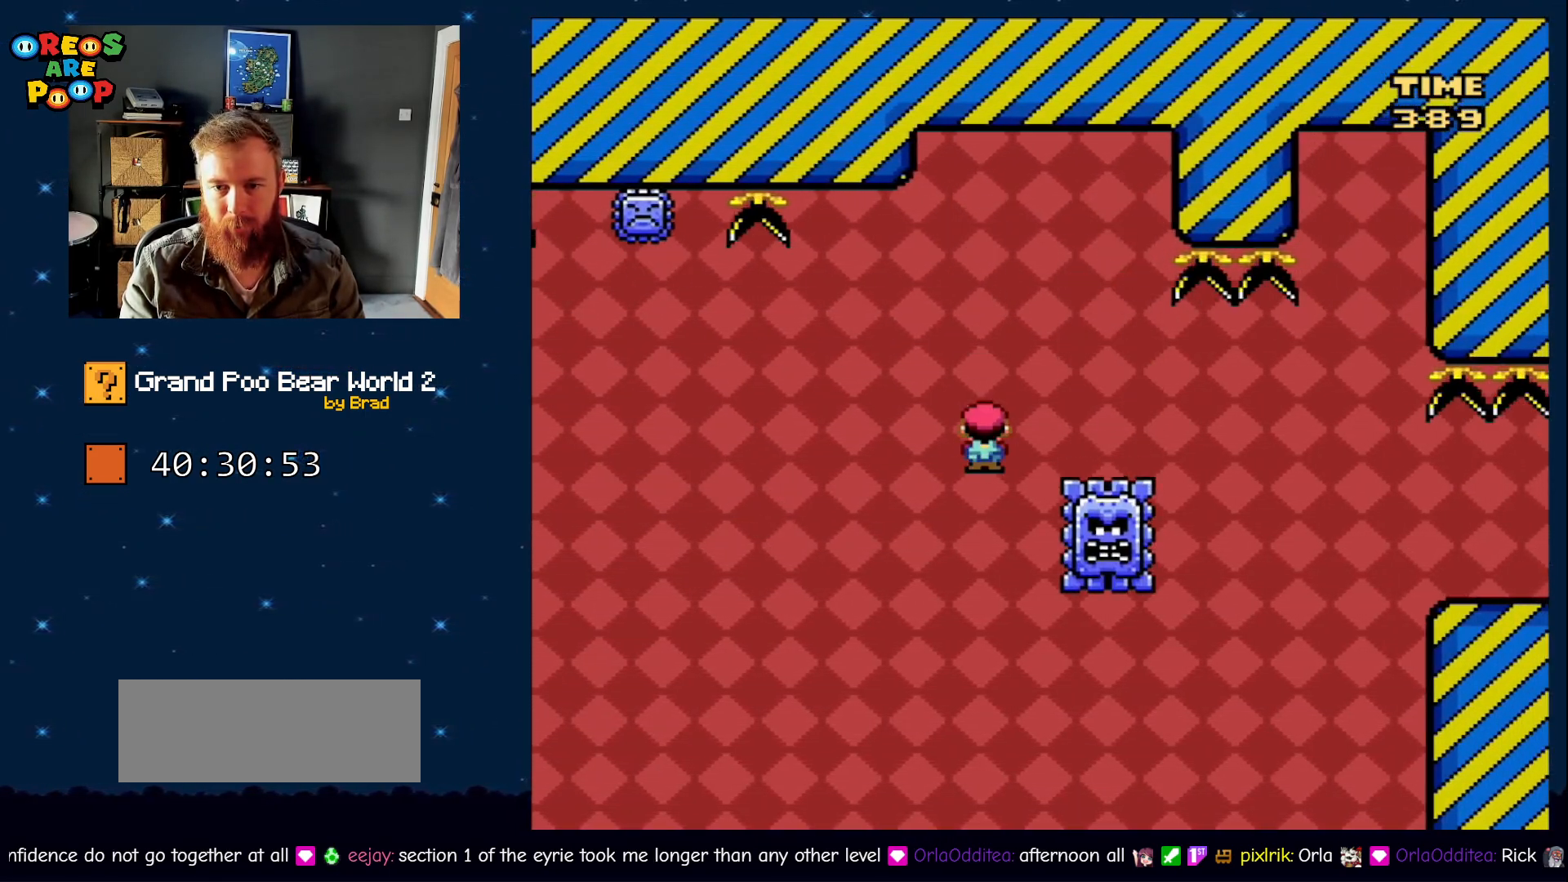
{"dt_ms": 500, "buttons": ["A", "X", "DPAD_RIGHT"], "events": [[317, "A", "up"], [450, "A", "down"]]}
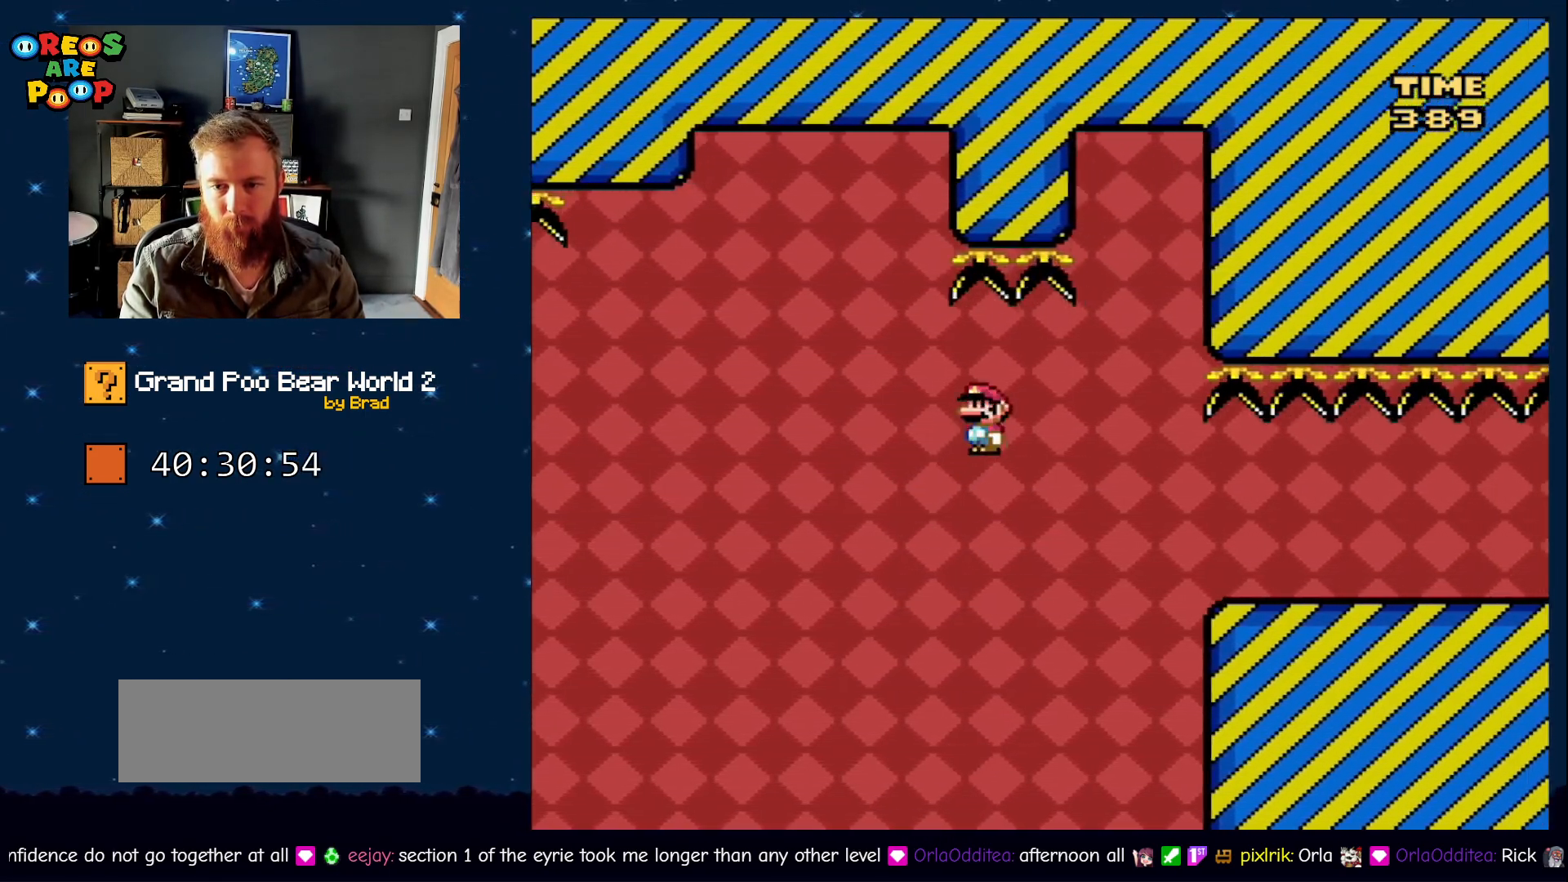
{"dt_ms": 500, "buttons": ["X"], "events": [[450, "A", "up"], [450, "DPAD_RIGHT", "up"]]}
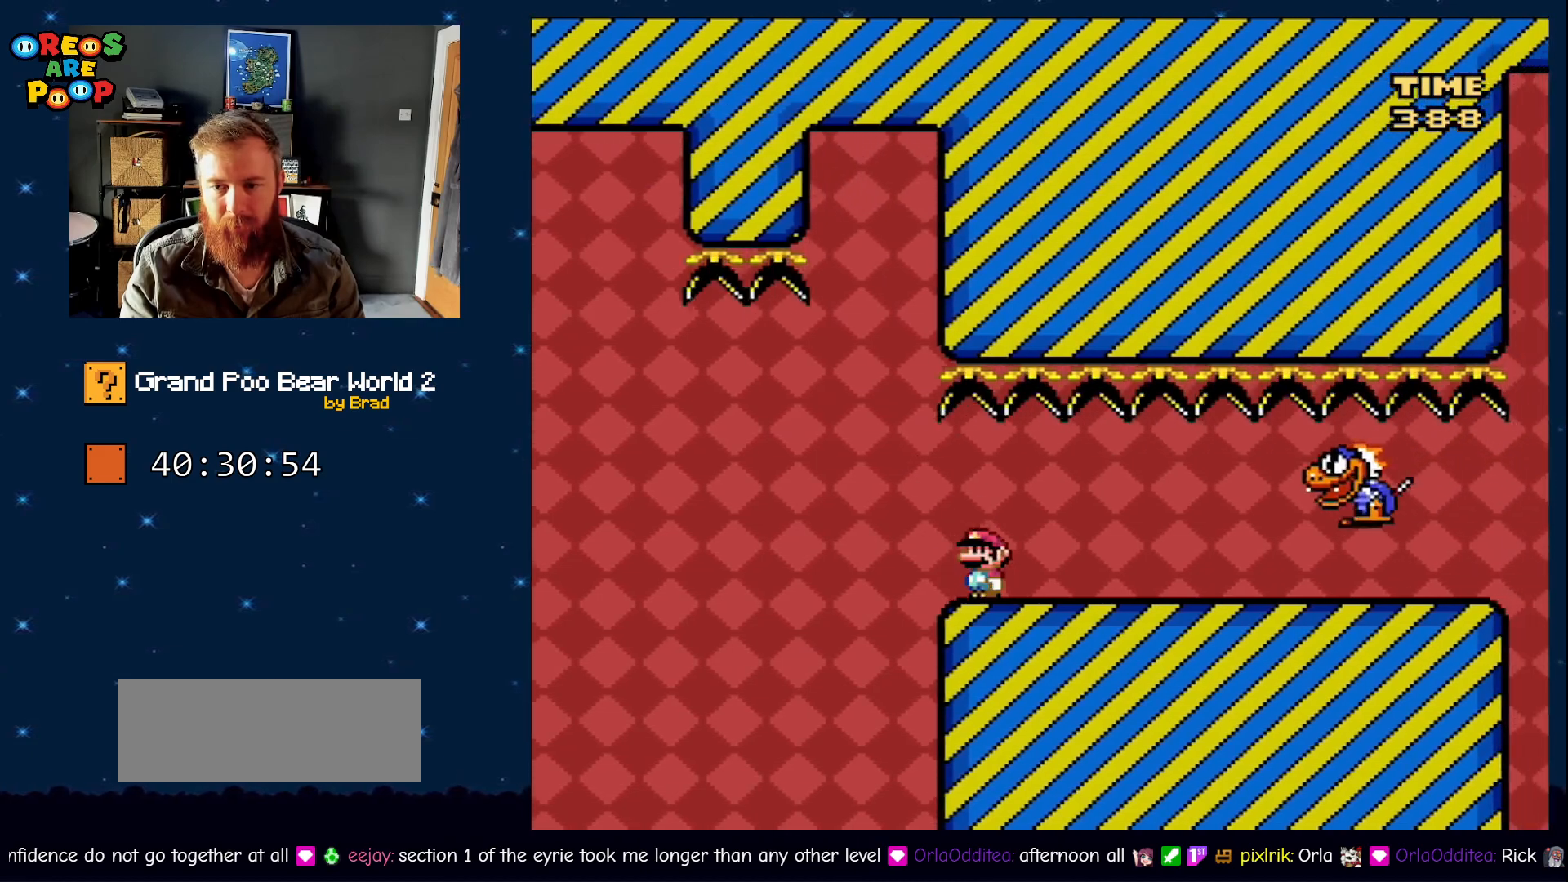
{"dt_ms": 500, "buttons": ["Y"], "events": [[33, "DPAD_LEFT", "down"], [83, "X", "up"], [83, "Y", "down"], [183, "DPAD_LEFT", "up"]]}
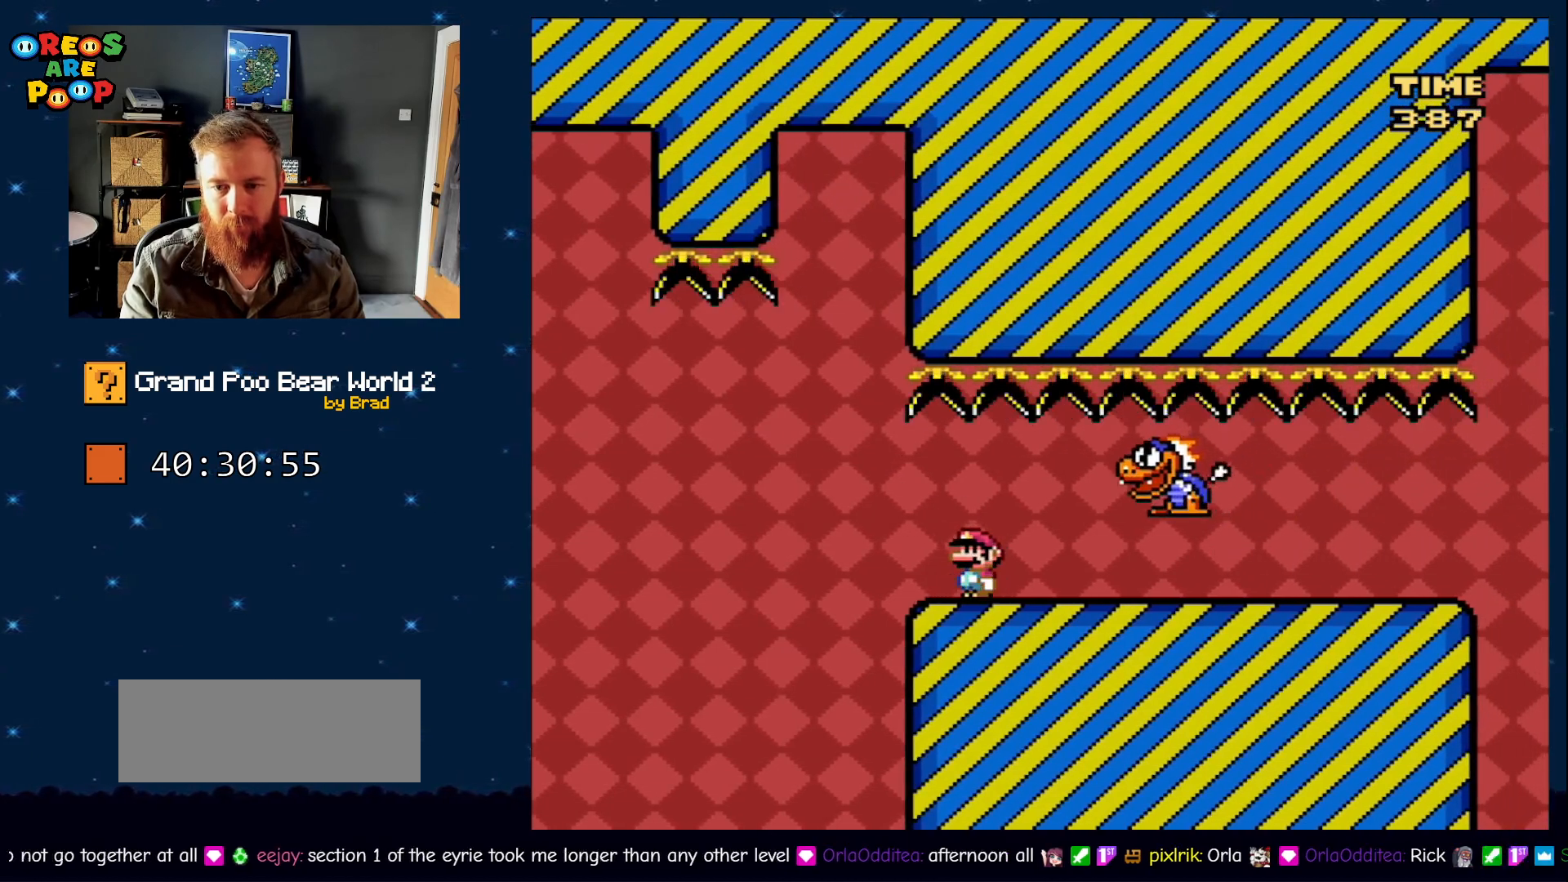
{"dt_ms": 500, "buttons": ["Y", "DPAD_RIGHT"], "events": [[167, "DPAD_RIGHT", "down"]]}
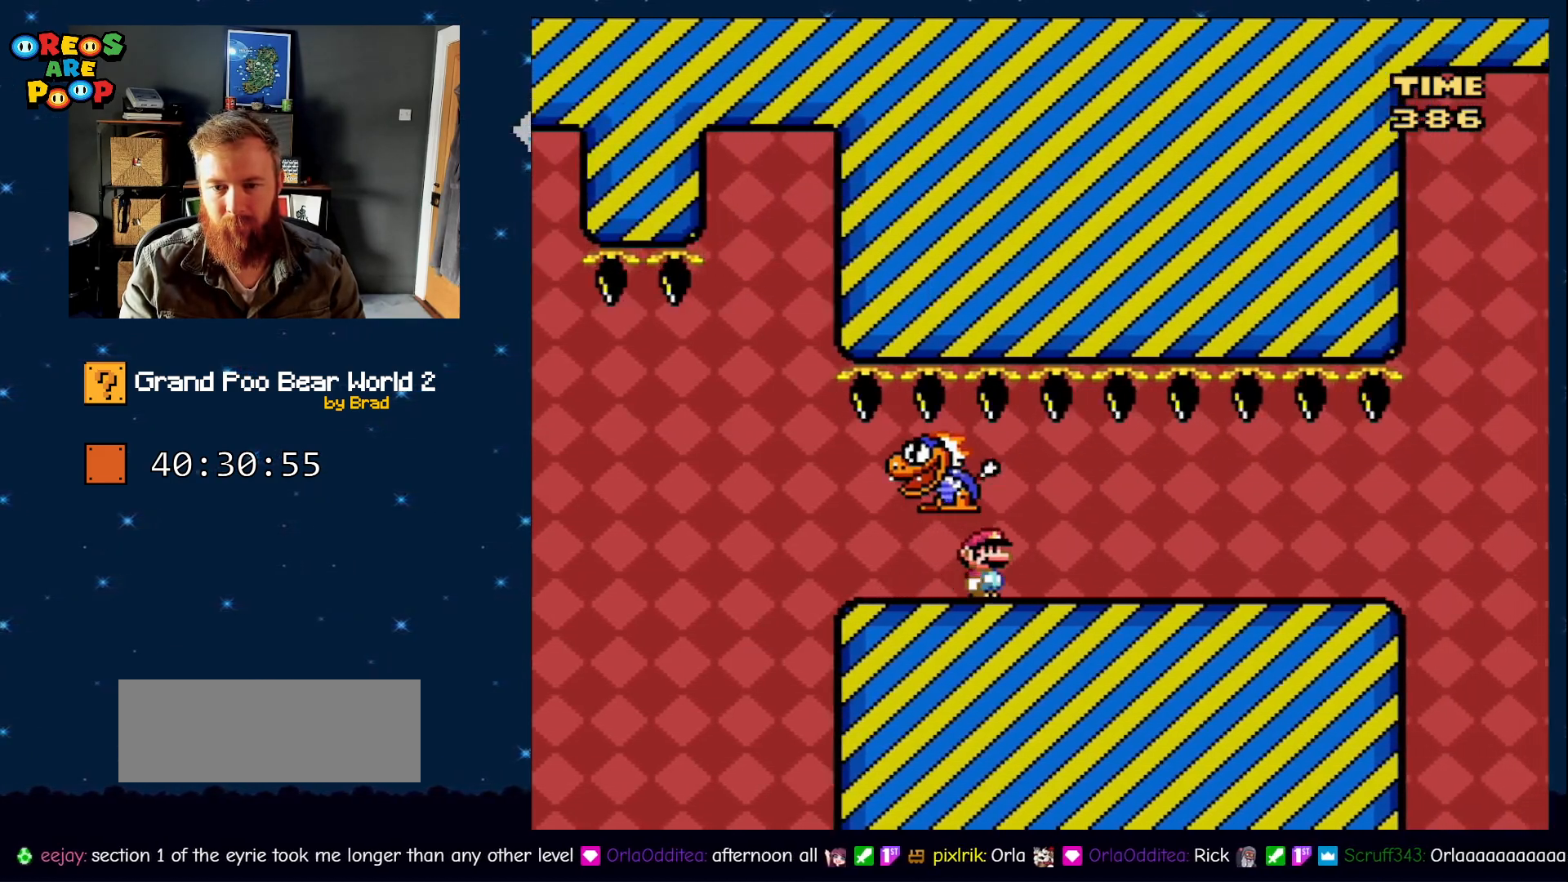
{"dt_ms": 500, "buttons": ["Y", "DPAD_LEFT"], "events": [[450, "DPAD_RIGHT", "up"], [500, "DPAD_LEFT", "down"]]}
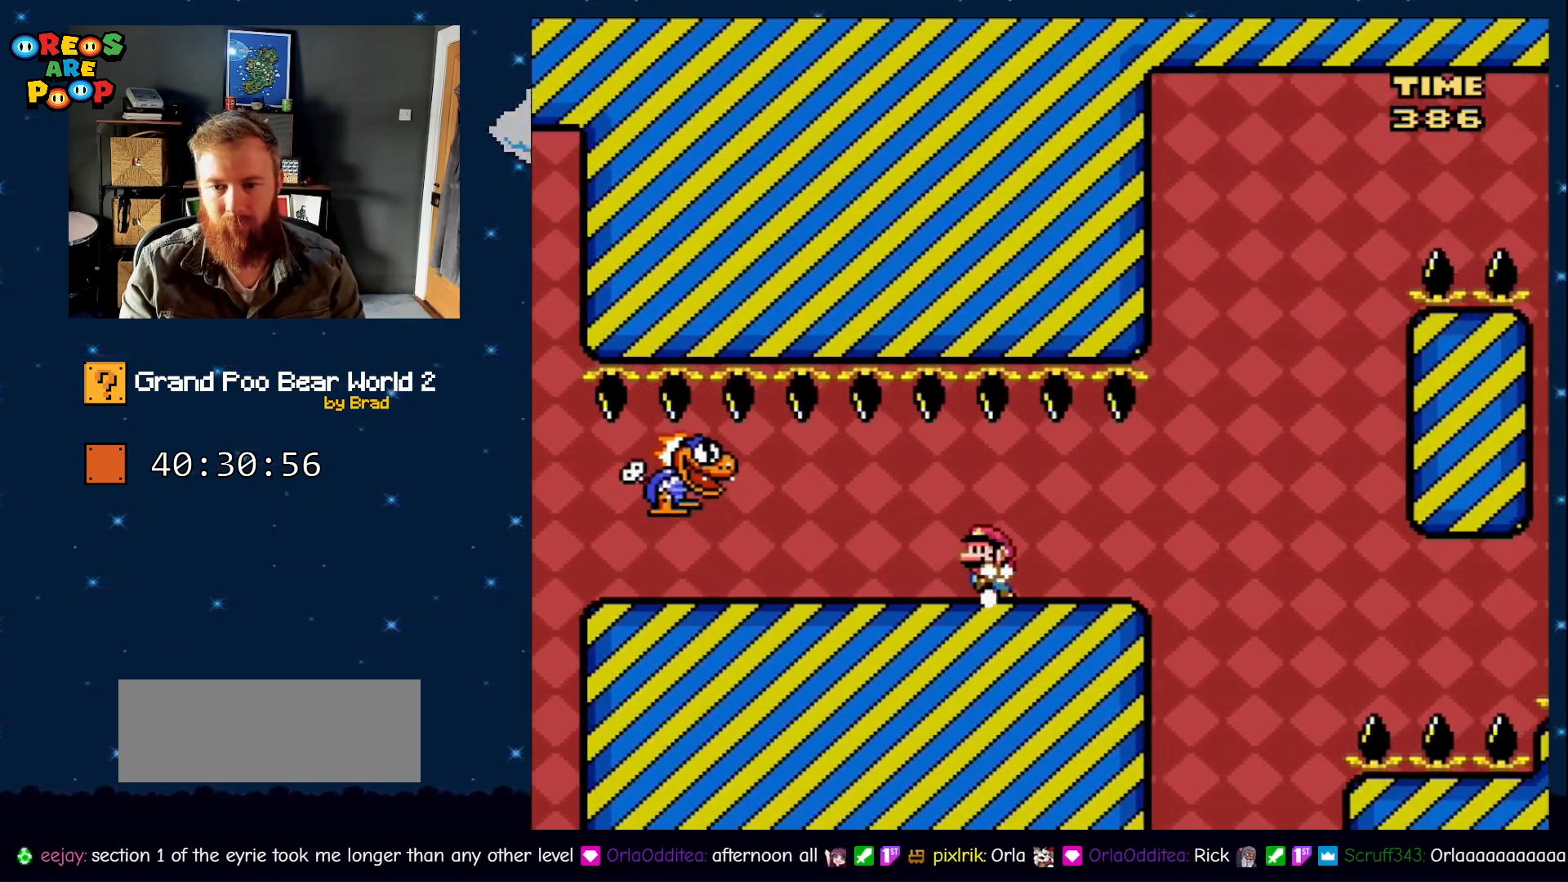
{"dt_ms": 500, "buttons": ["Y"], "events": [[167, "DPAD_LEFT", "up"], [283, "DPAD_RIGHT", "down"], [417, "DPAD_RIGHT", "up"]]}
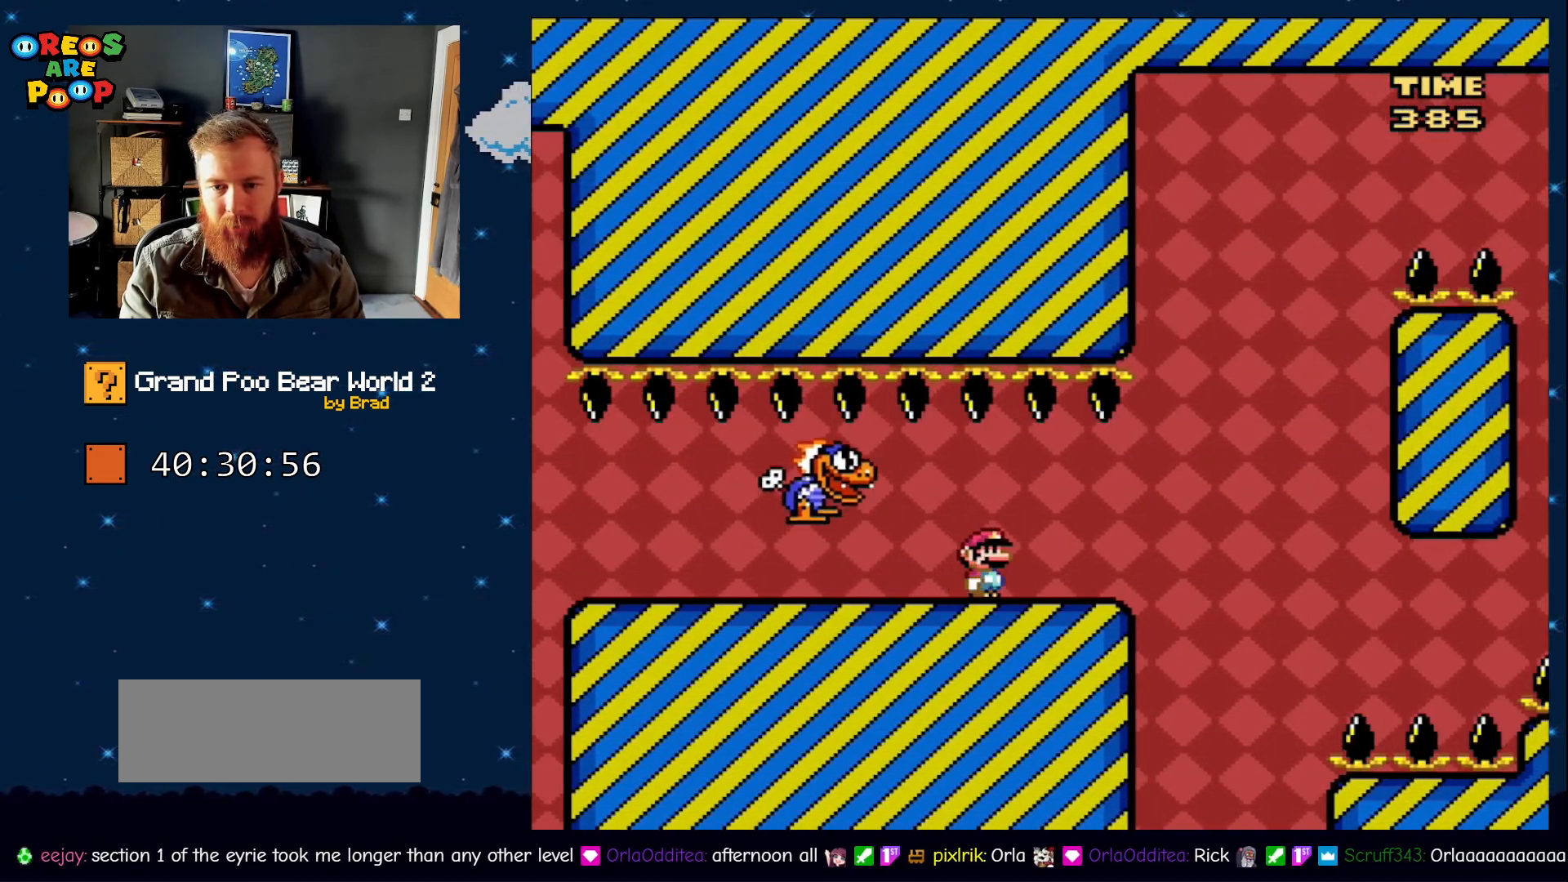
{"dt_ms": 500, "buttons": ["B", "Y", "DPAD_RIGHT"], "events": [[33, "DPAD_RIGHT", "down"], [417, "B", "down"]]}
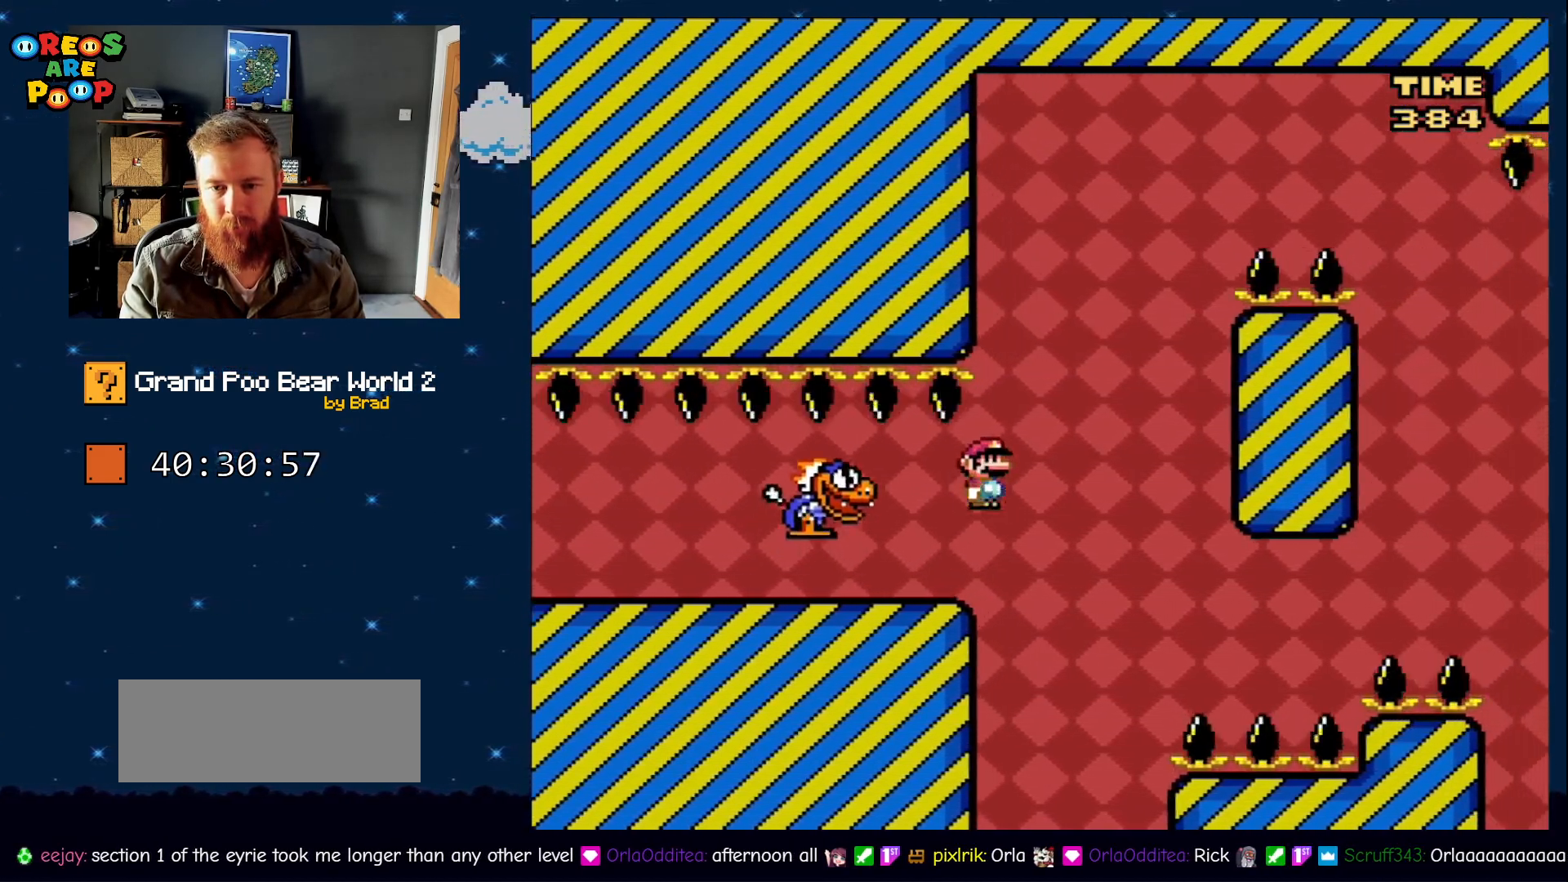
{"dt_ms": 500, "buttons": ["B", "Y"], "events": [[50, "DPAD_RIGHT", "up"], [167, "DPAD_LEFT", "down"], [383, "B", "up"], [383, "DPAD_LEFT", "up"], [483, "B", "down"]]}
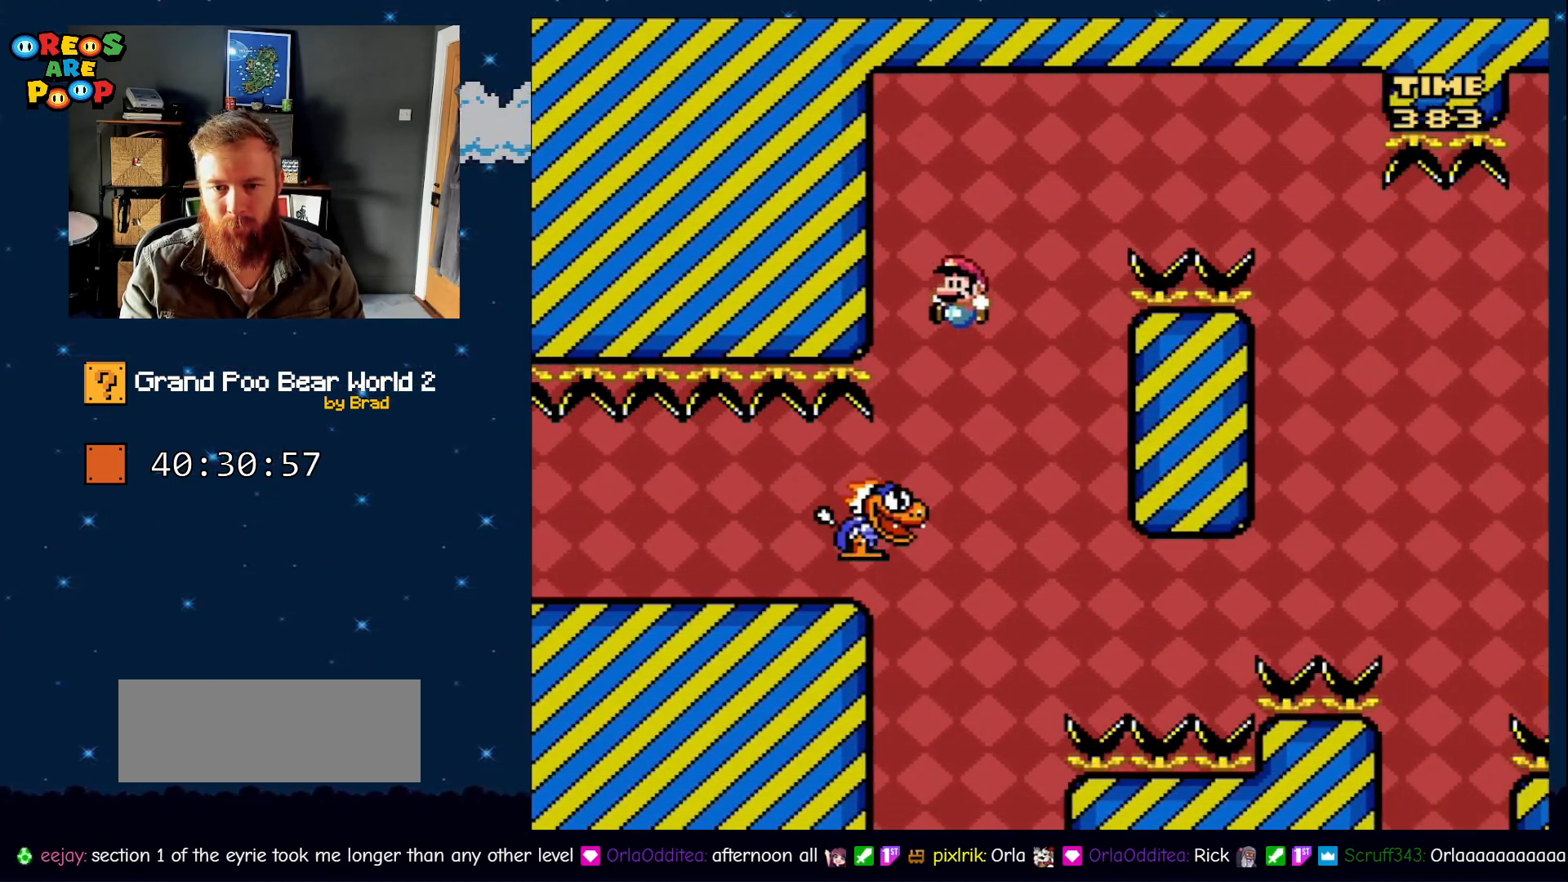
{"dt_ms": 500, "buttons": ["B", "Y", "DPAD_RIGHT"], "events": [[50, "DPAD_RIGHT", "down"]]}
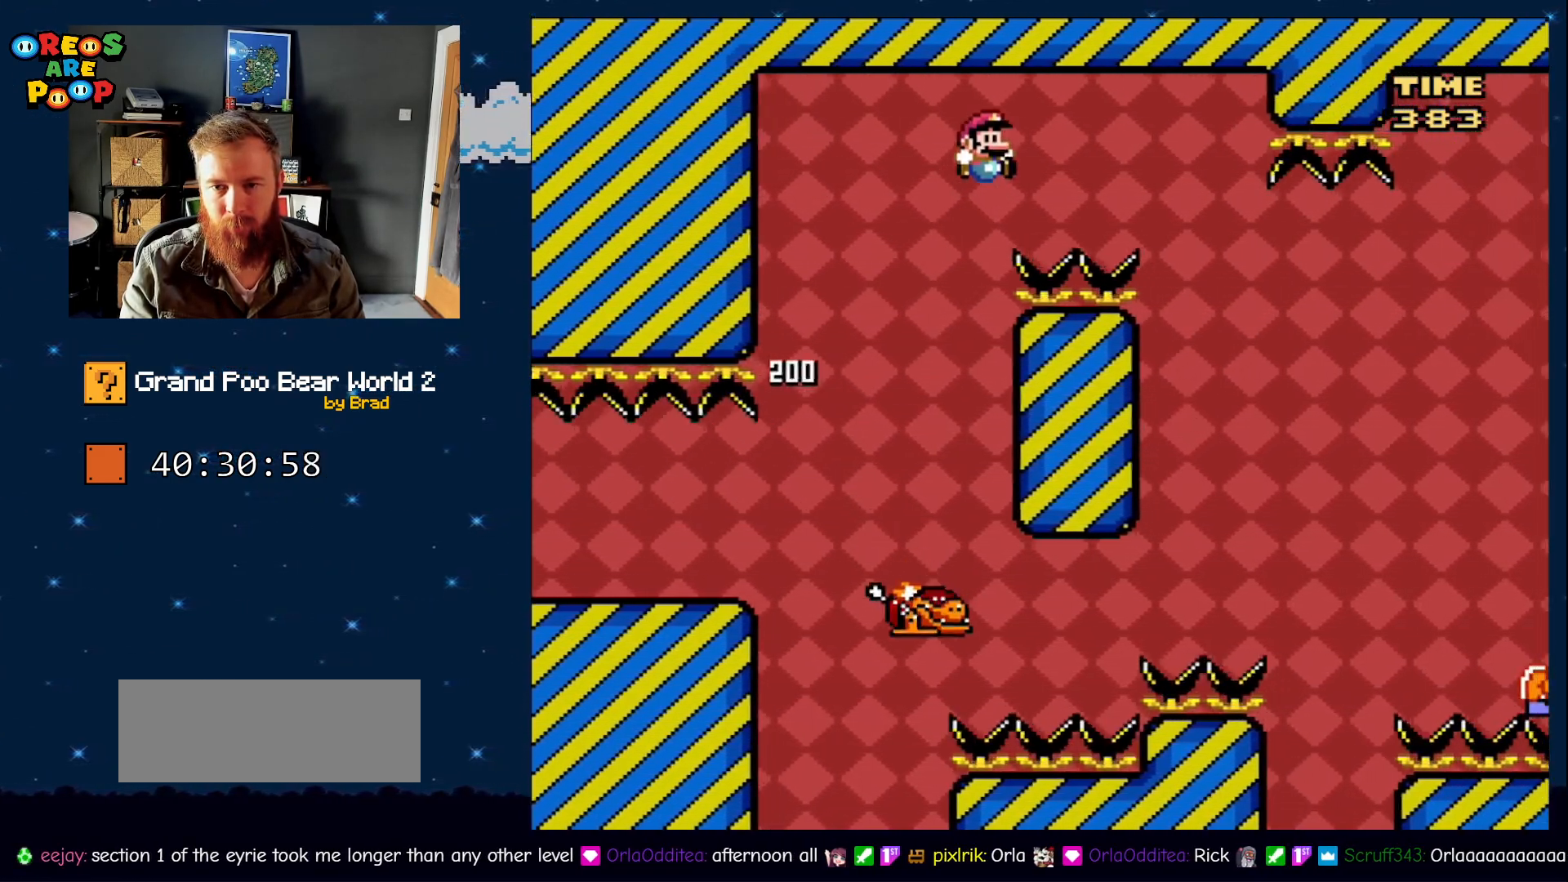
{"dt_ms": 500, "buttons": ["B", "Y", "DPAD_RIGHT"], "events": [[250, "B", "up"], [317, "B", "down"]]}
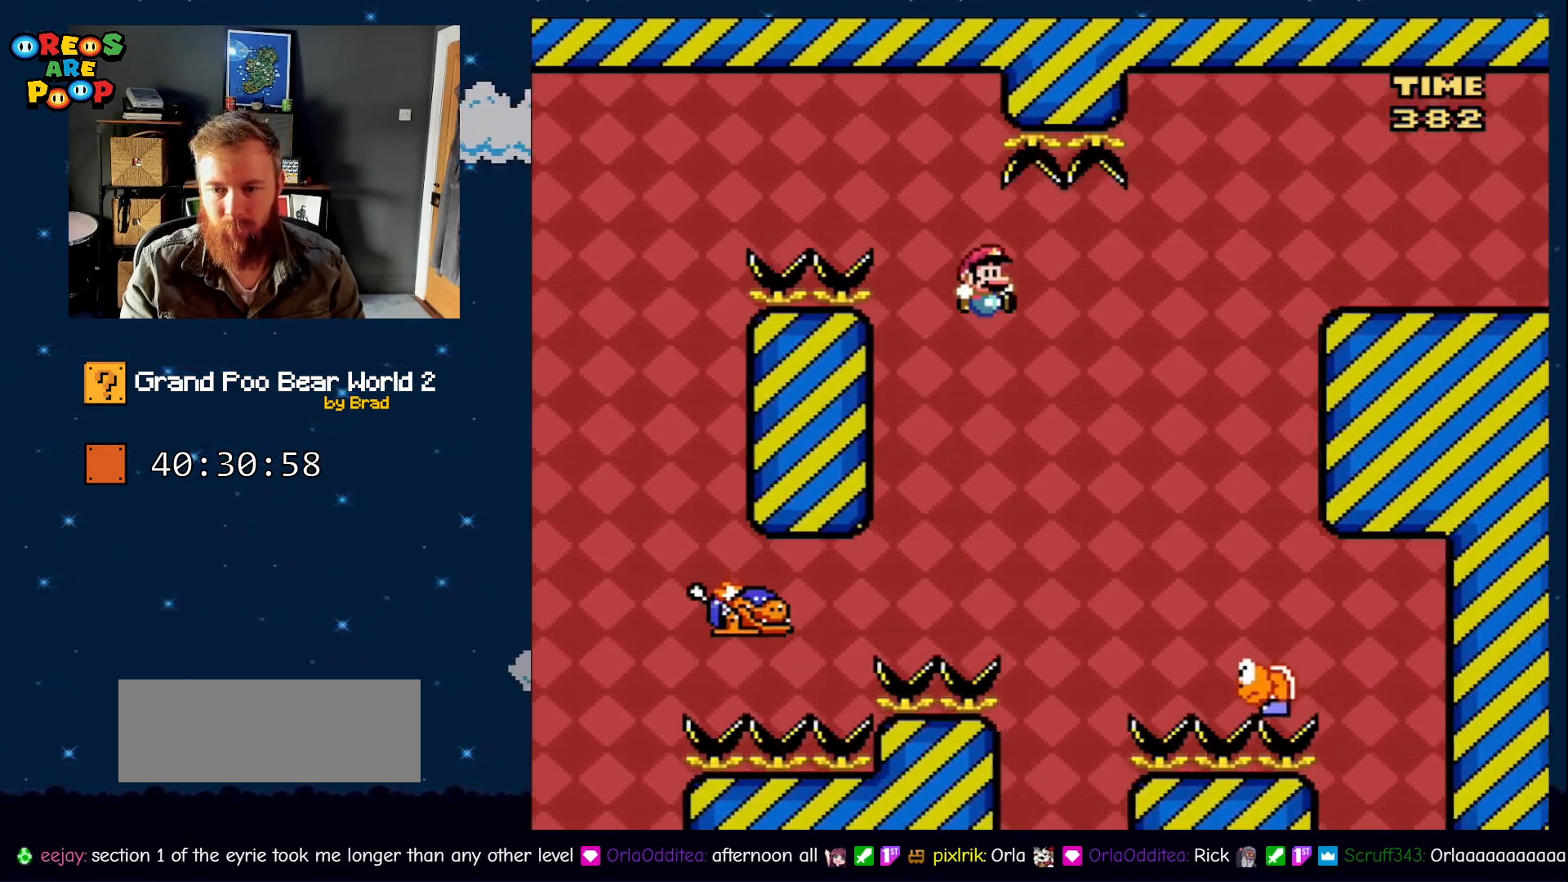
{"dt_ms": 500, "buttons": ["B", "Y", "DPAD_LEFT"], "events": [[217, "DPAD_RIGHT", "up"], [383, "DPAD_LEFT", "down"]]}
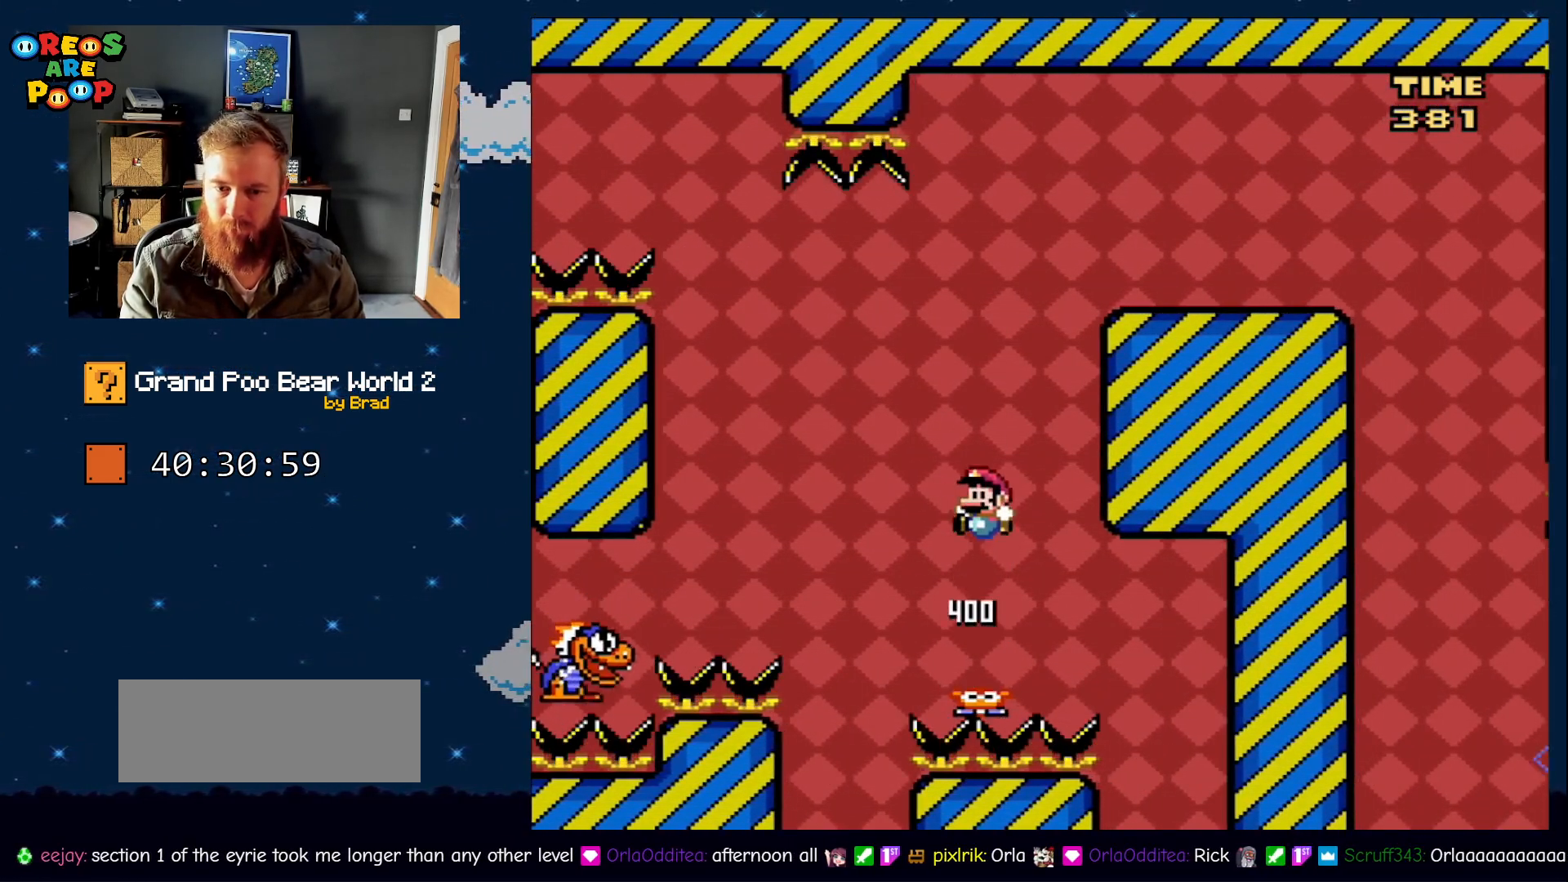
{"dt_ms": 500, "buttons": ["B", "Y", "DPAD_RIGHT"], "events": [[267, "DPAD_LEFT", "up"], [483, "DPAD_RIGHT", "down"]]}
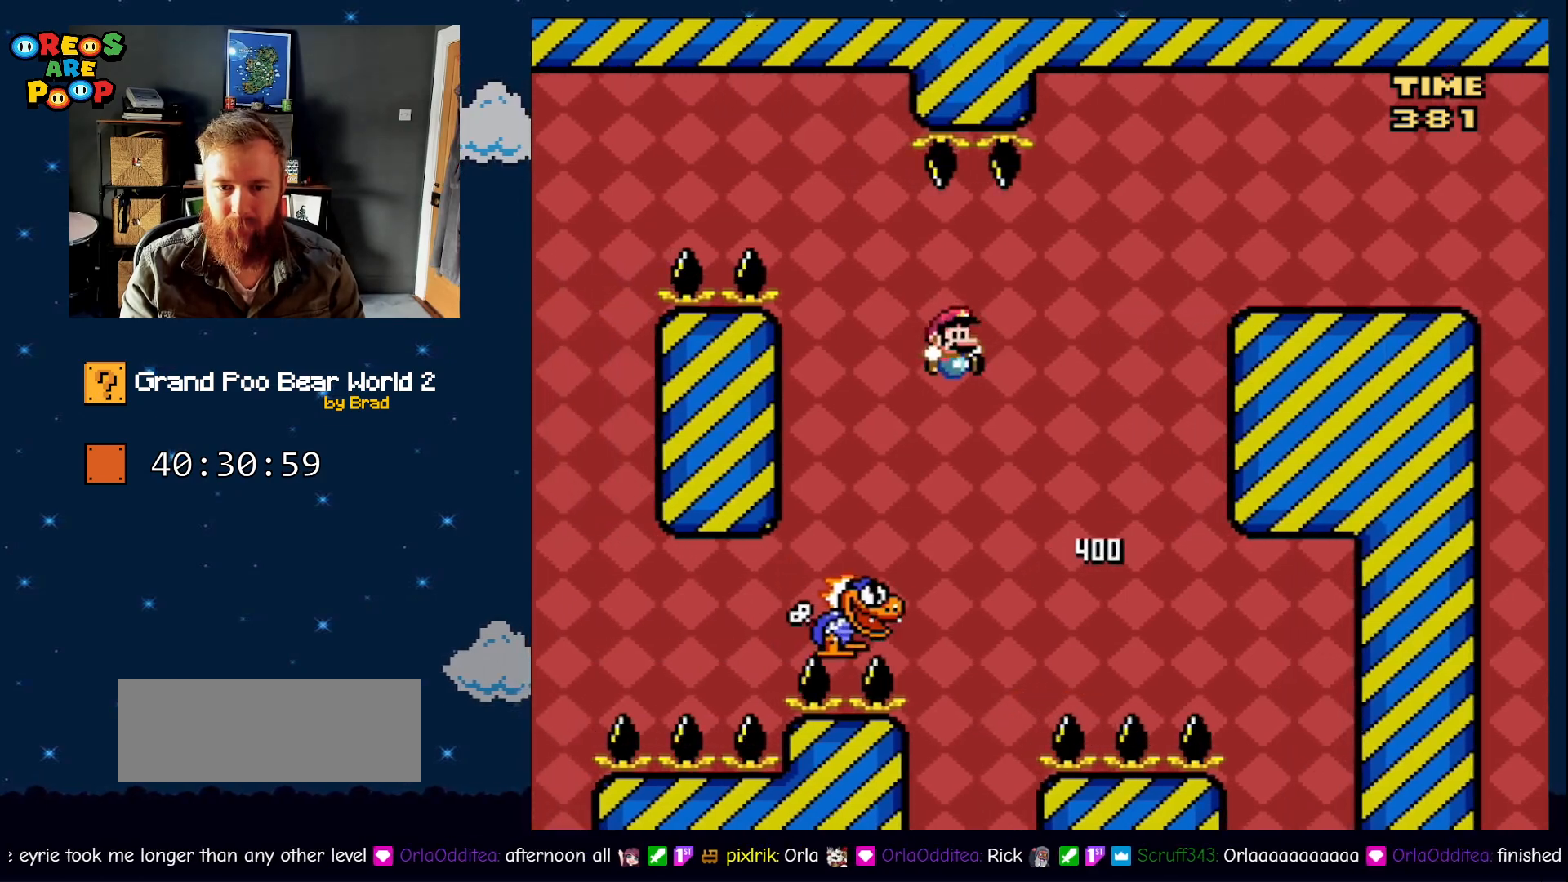
{"dt_ms": 500, "buttons": ["B", "Y", "DPAD_RIGHT"], "events": [[17, "B", "up"], [133, "B", "down"]]}
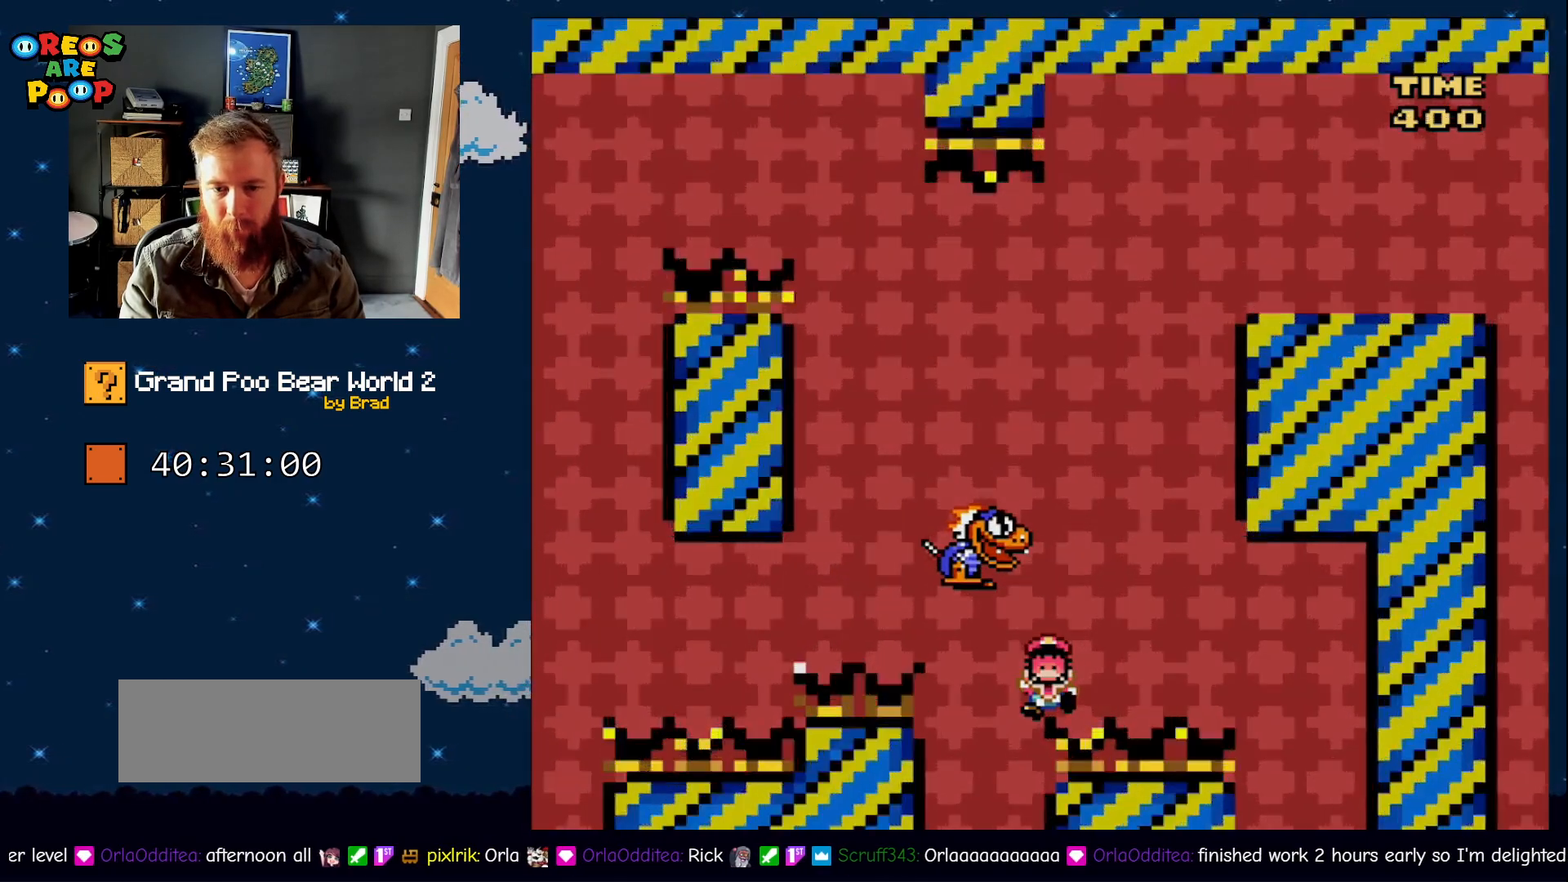
{"dt_ms": 500, "buttons": ["A"], "events": [[67, "DPAD_RIGHT", "up"], [167, "B", "up"], [167, "Y", "up"], [417, "A", "down"]]}
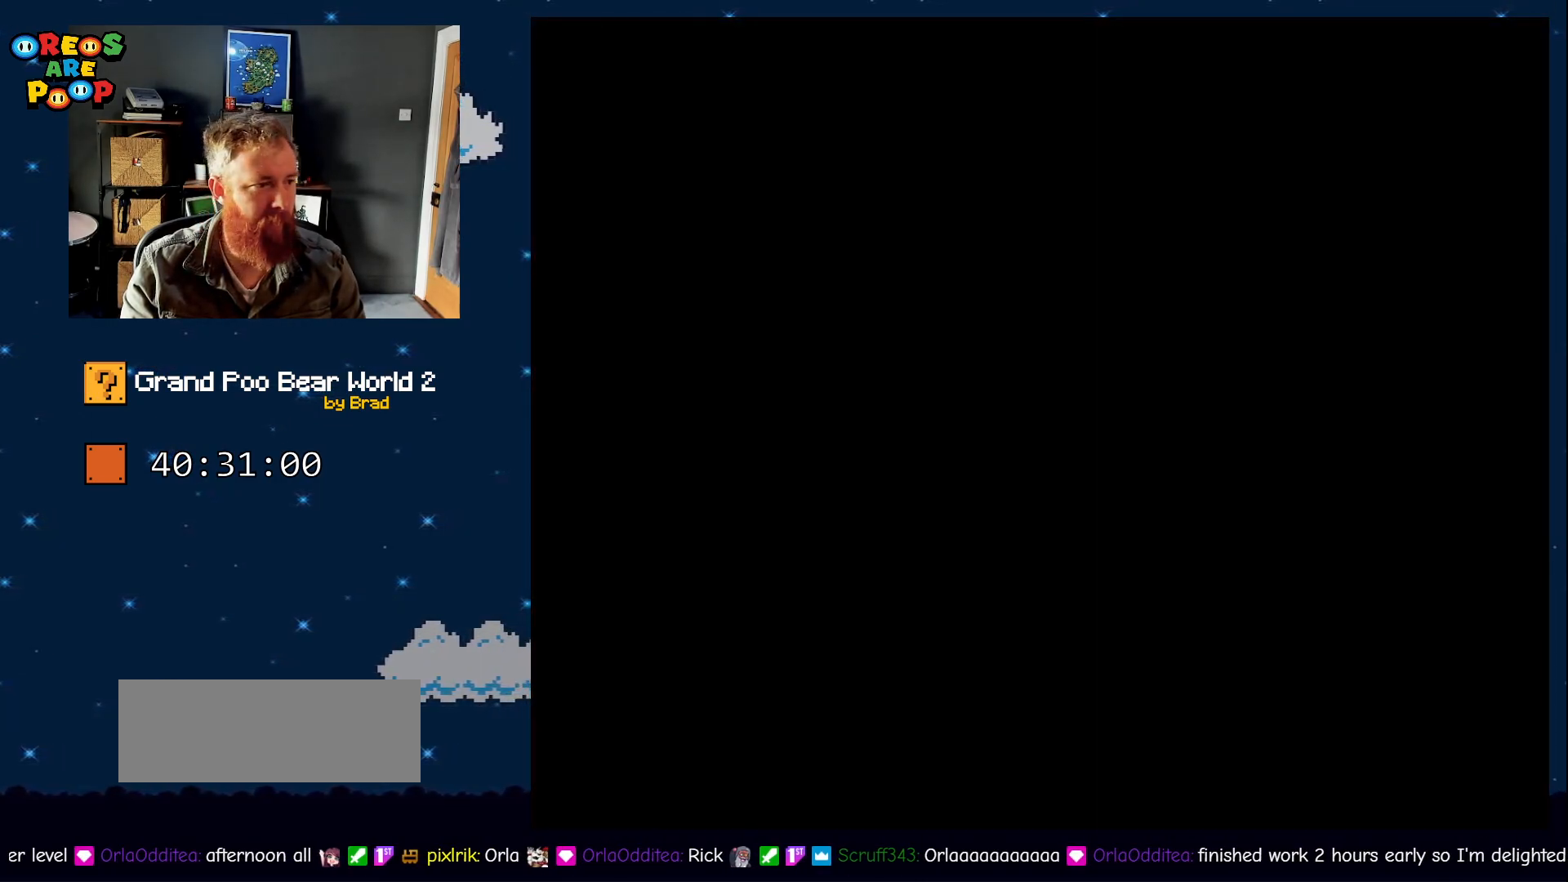
{"dt_ms": 500, "buttons": ["B", "Y"], "events": [[200, "A", "up"], [417, "B", "down"], [450, "Y", "down"]]}
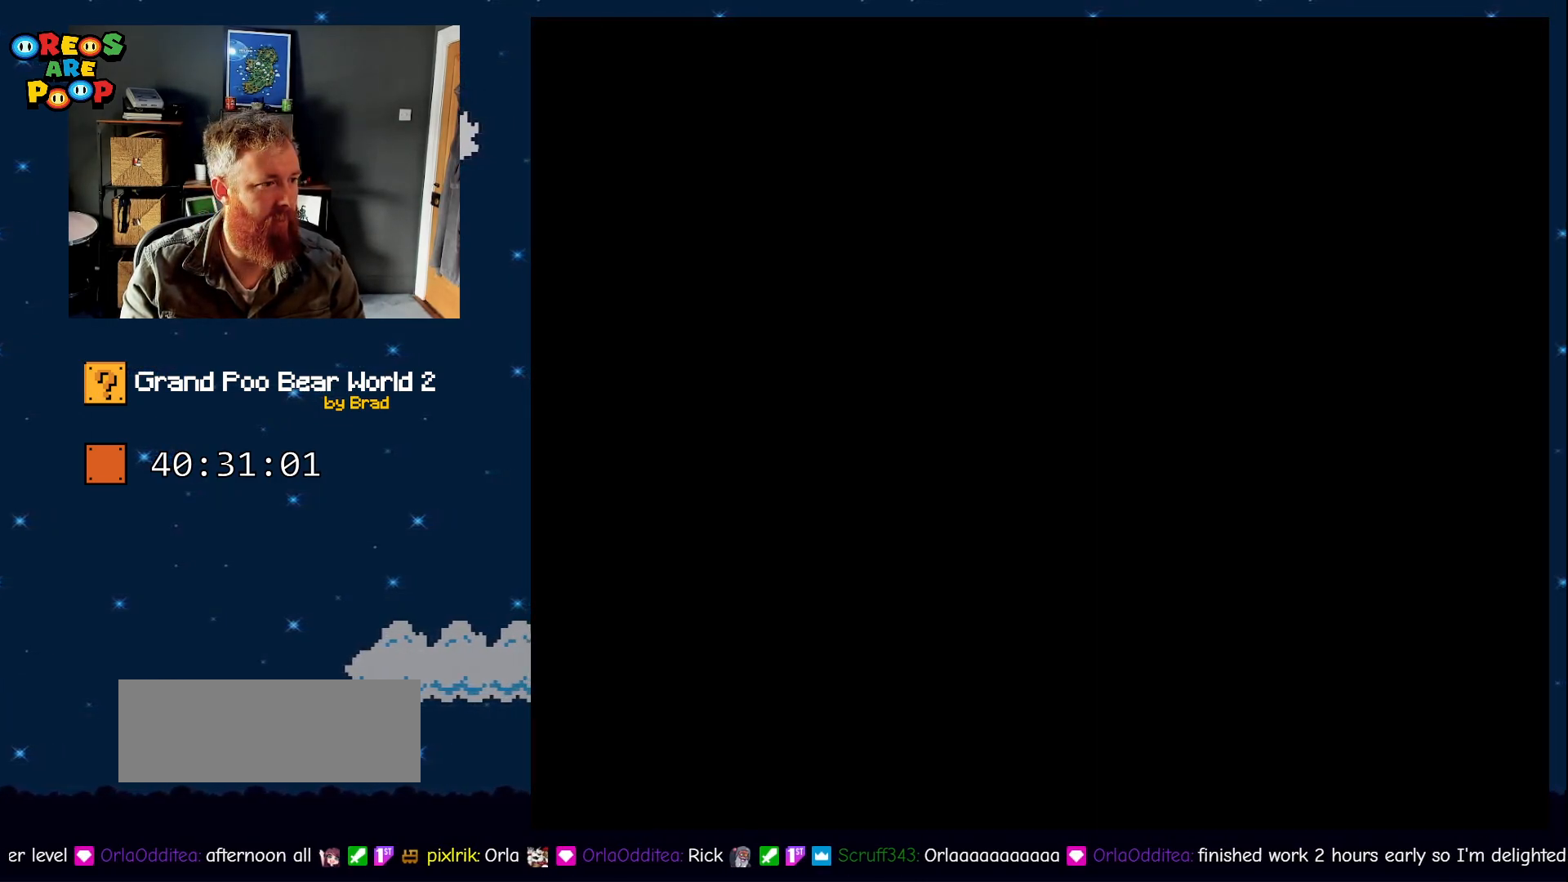
{"dt_ms": 500, "buttons": ["B", "Y"], "events": []}
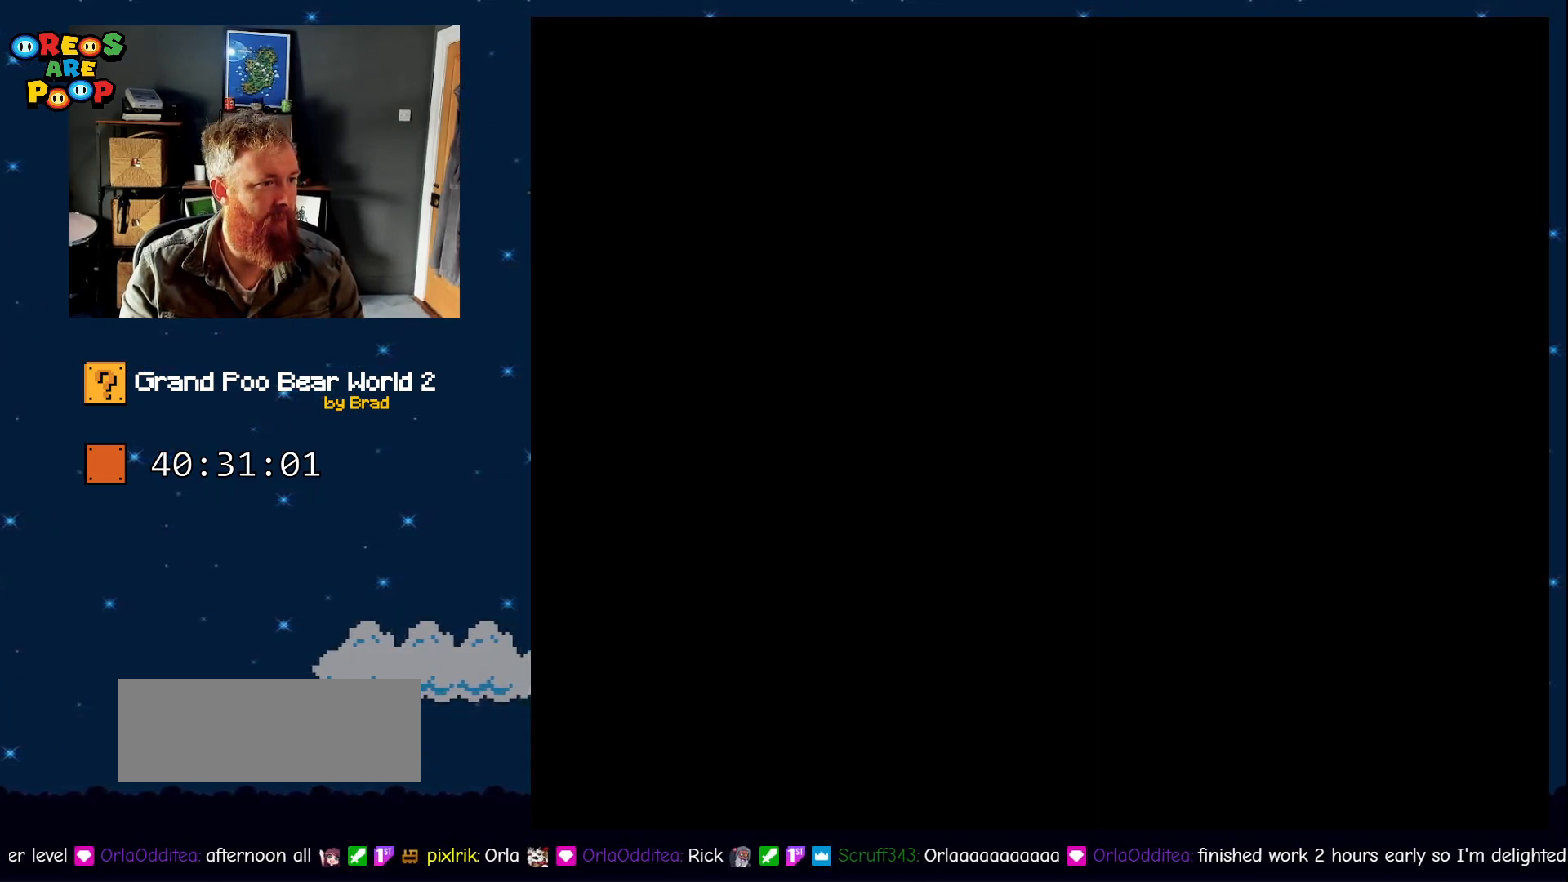
{"dt_ms": 500, "buttons": ["B", "Y"], "events": []}
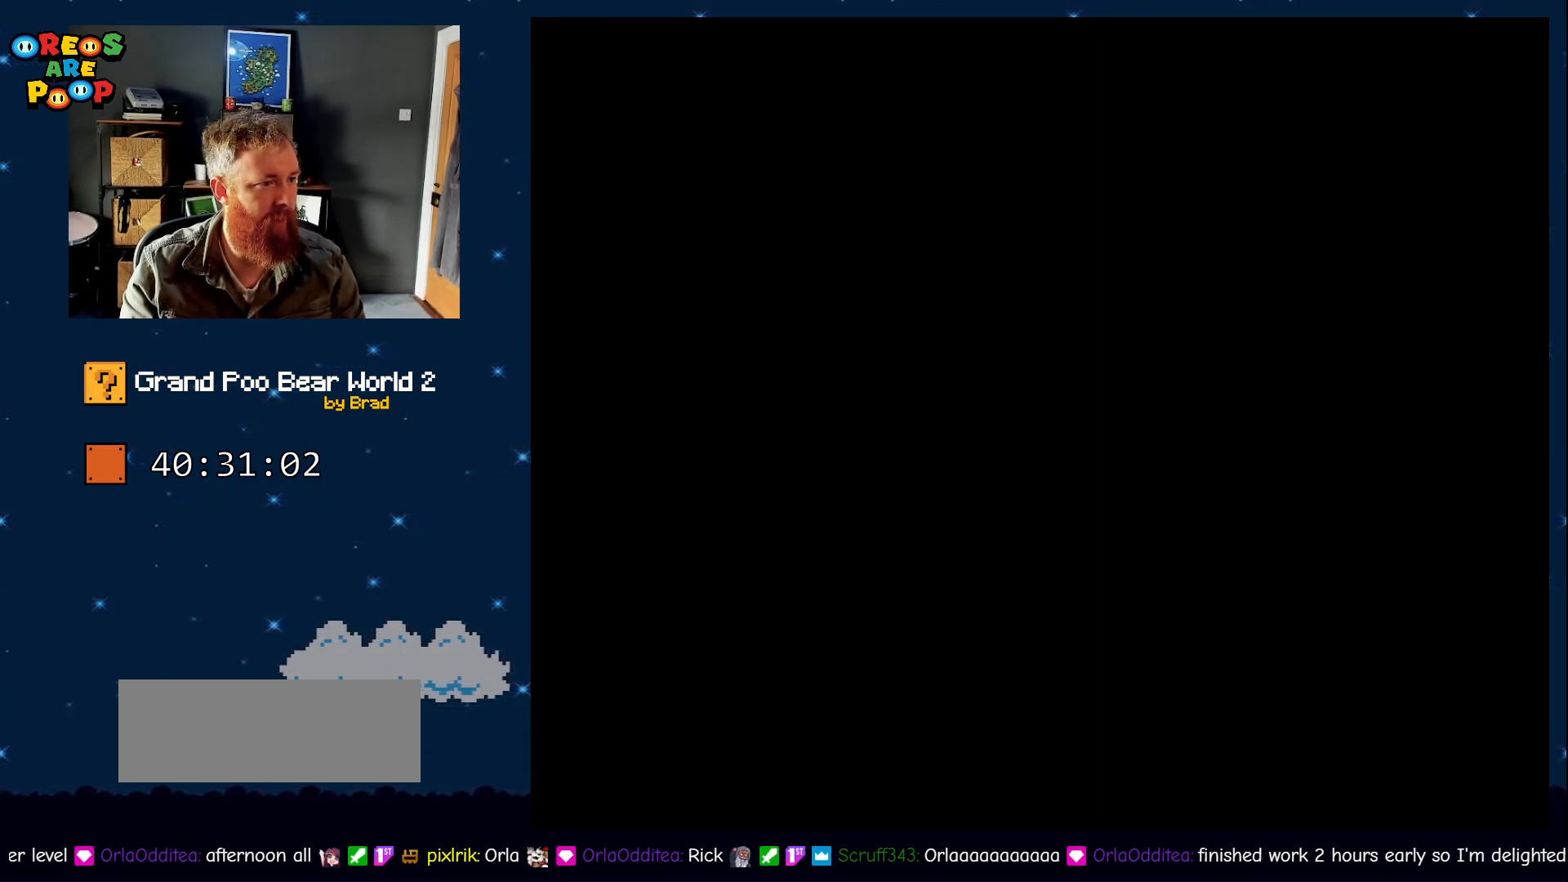
{"dt_ms": 500, "buttons": ["B", "Y"], "events": []}